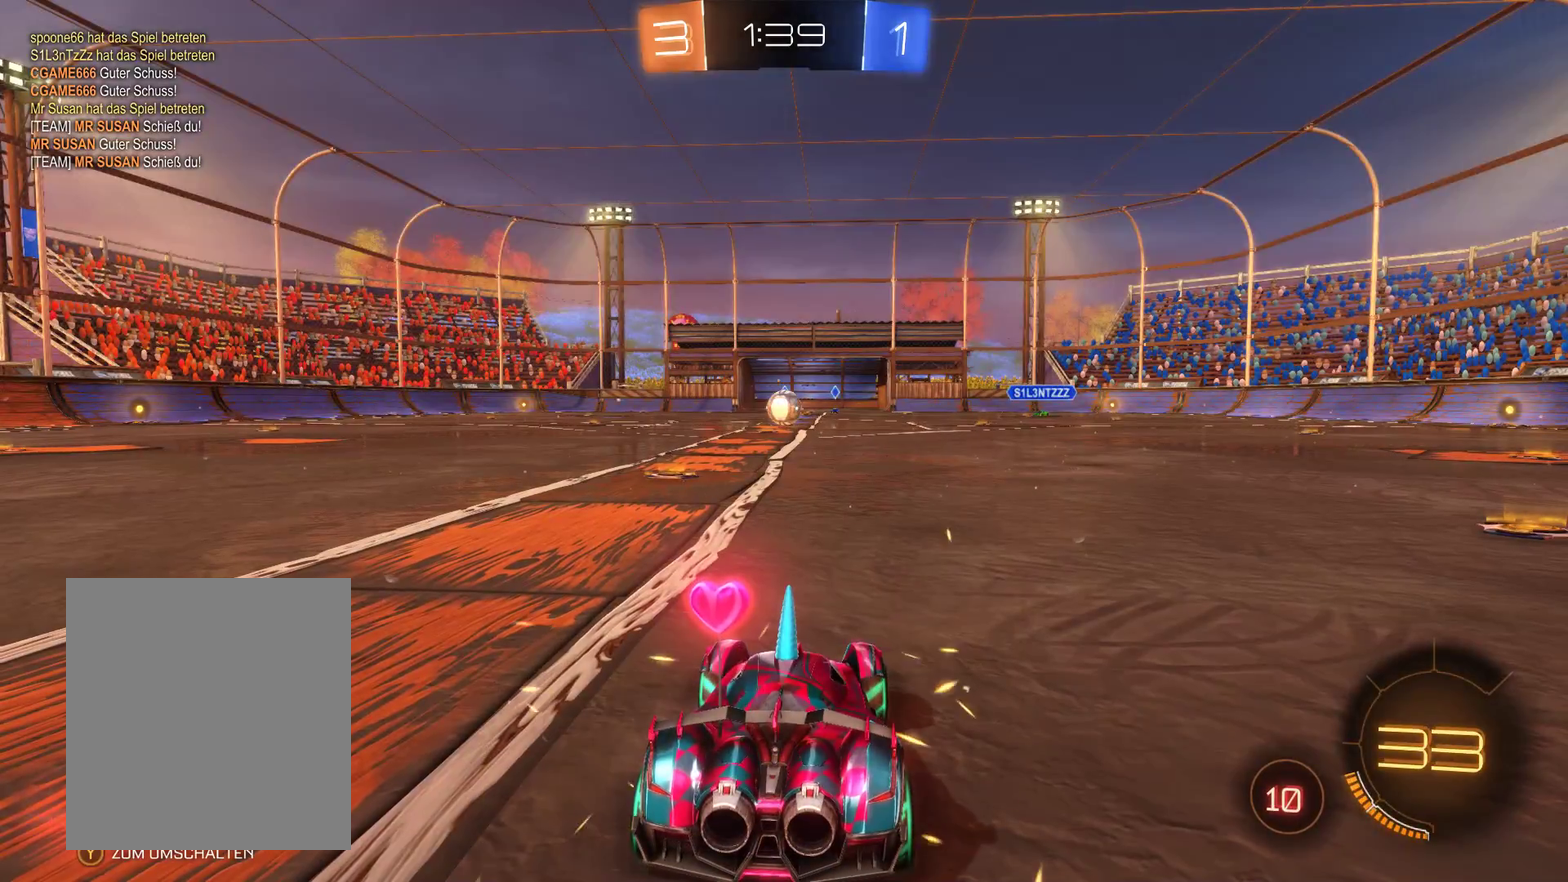
Gameplay with a controller (Xbox layout); each line is a JSON object with the inputs held at the frame after it. "events" lists button and stick changes between this image and that frame as [ms after this image, input, new state], when the widget could be followed in between.
{"buttons": [], "left_stick": "center", "right_stick": "center", "events": [[233, "R2", "down"], [467, "R2", "up"]]}
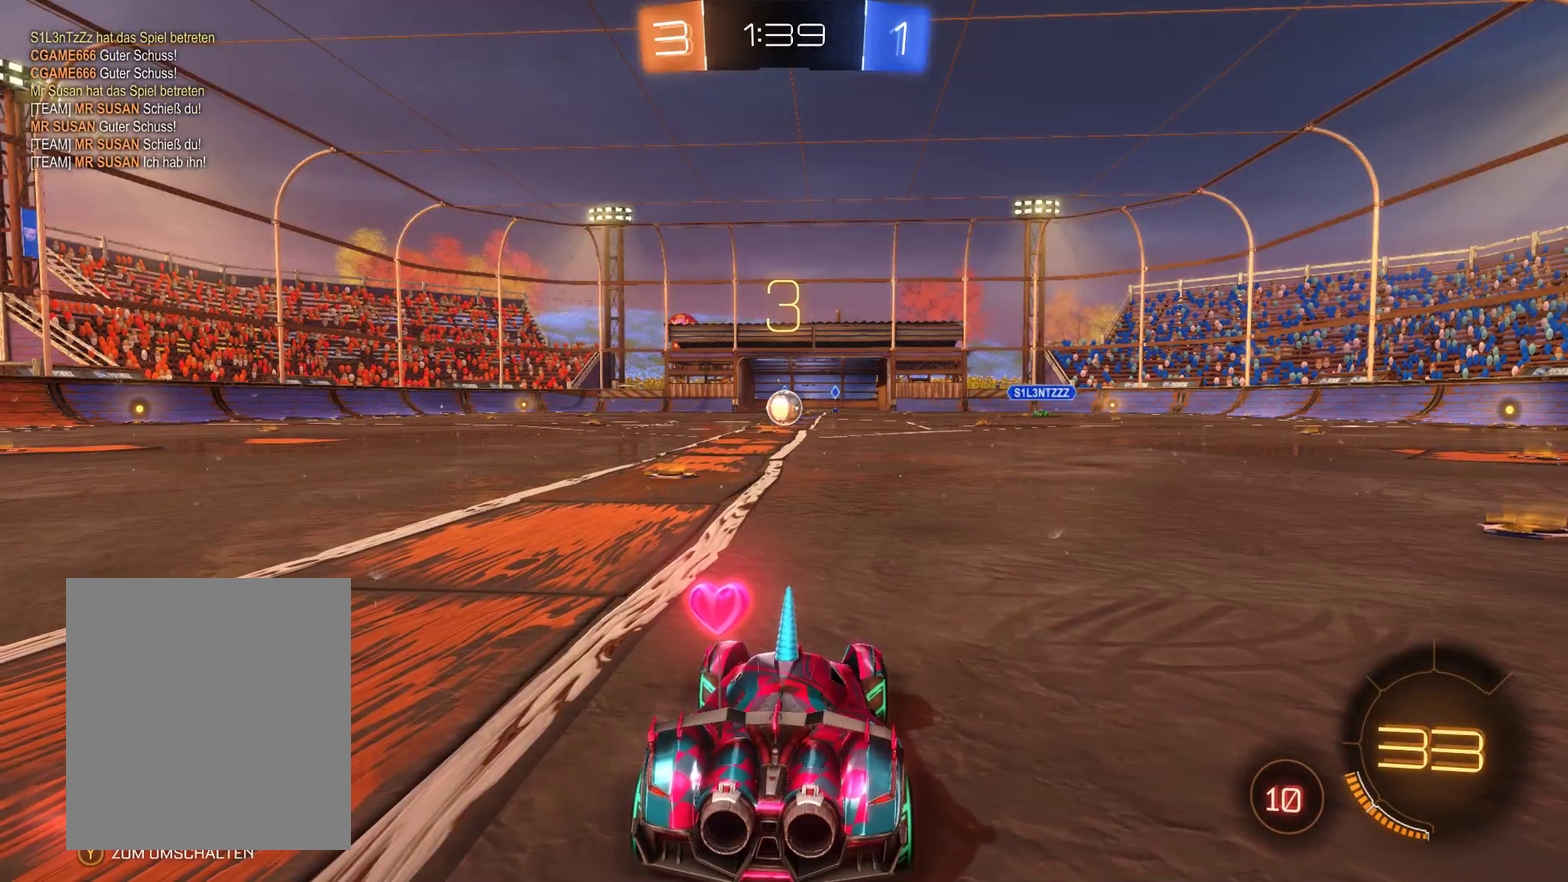
{"buttons": ["R2"], "left_stick": "center", "right_stick": "center", "events": [[367, "R2", "down"]]}
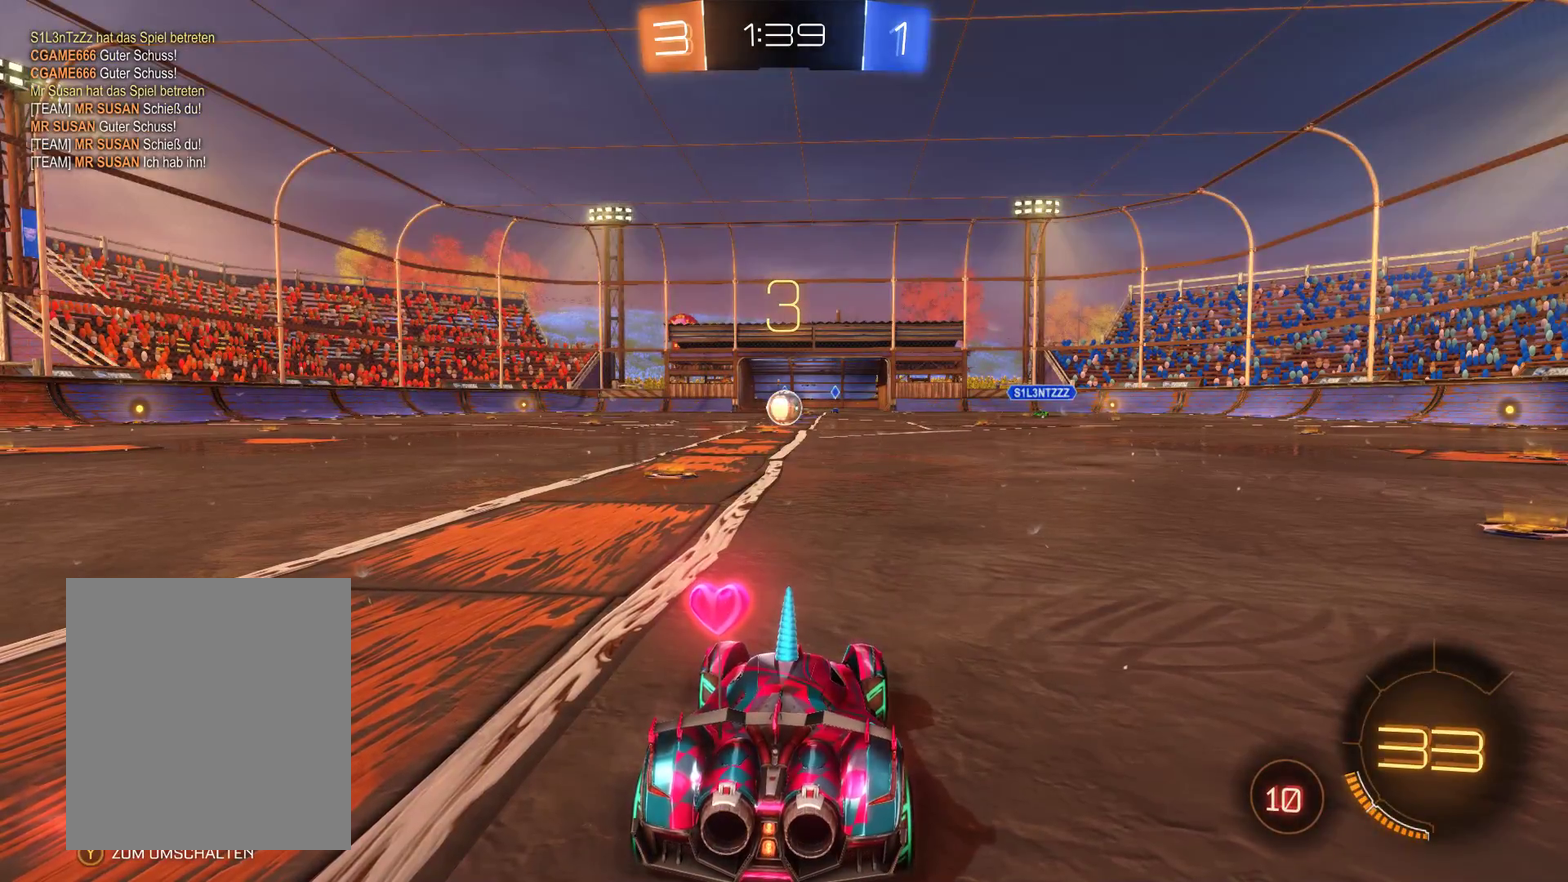
{"buttons": [], "left_stick": "center", "right_stick": "center", "events": [[67, "R2", "up"]]}
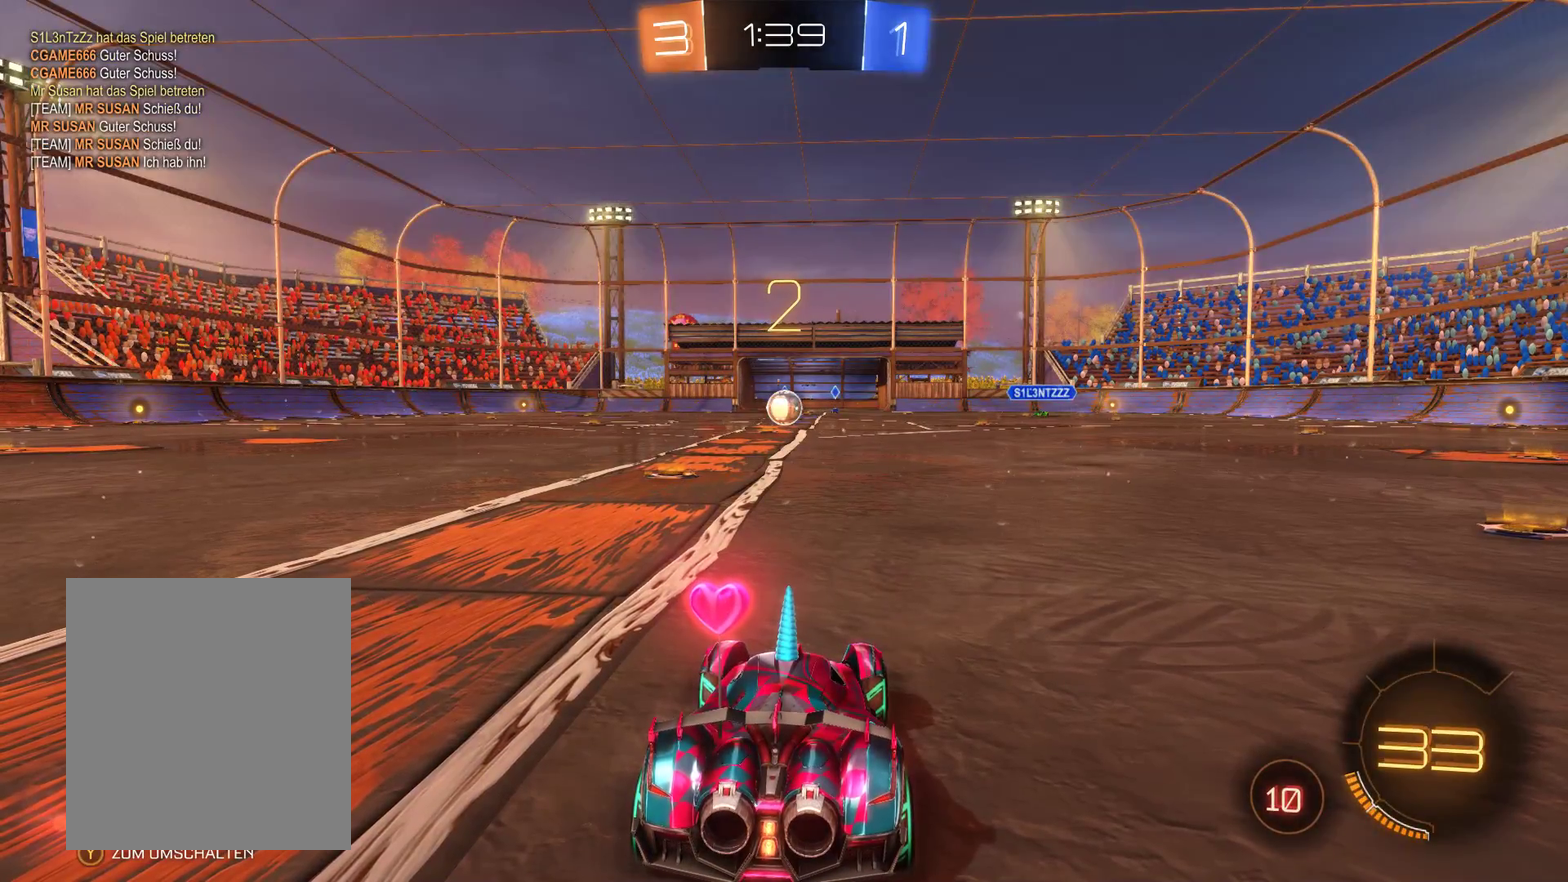
{"buttons": [], "left_stick": "center", "right_stick": "center", "events": []}
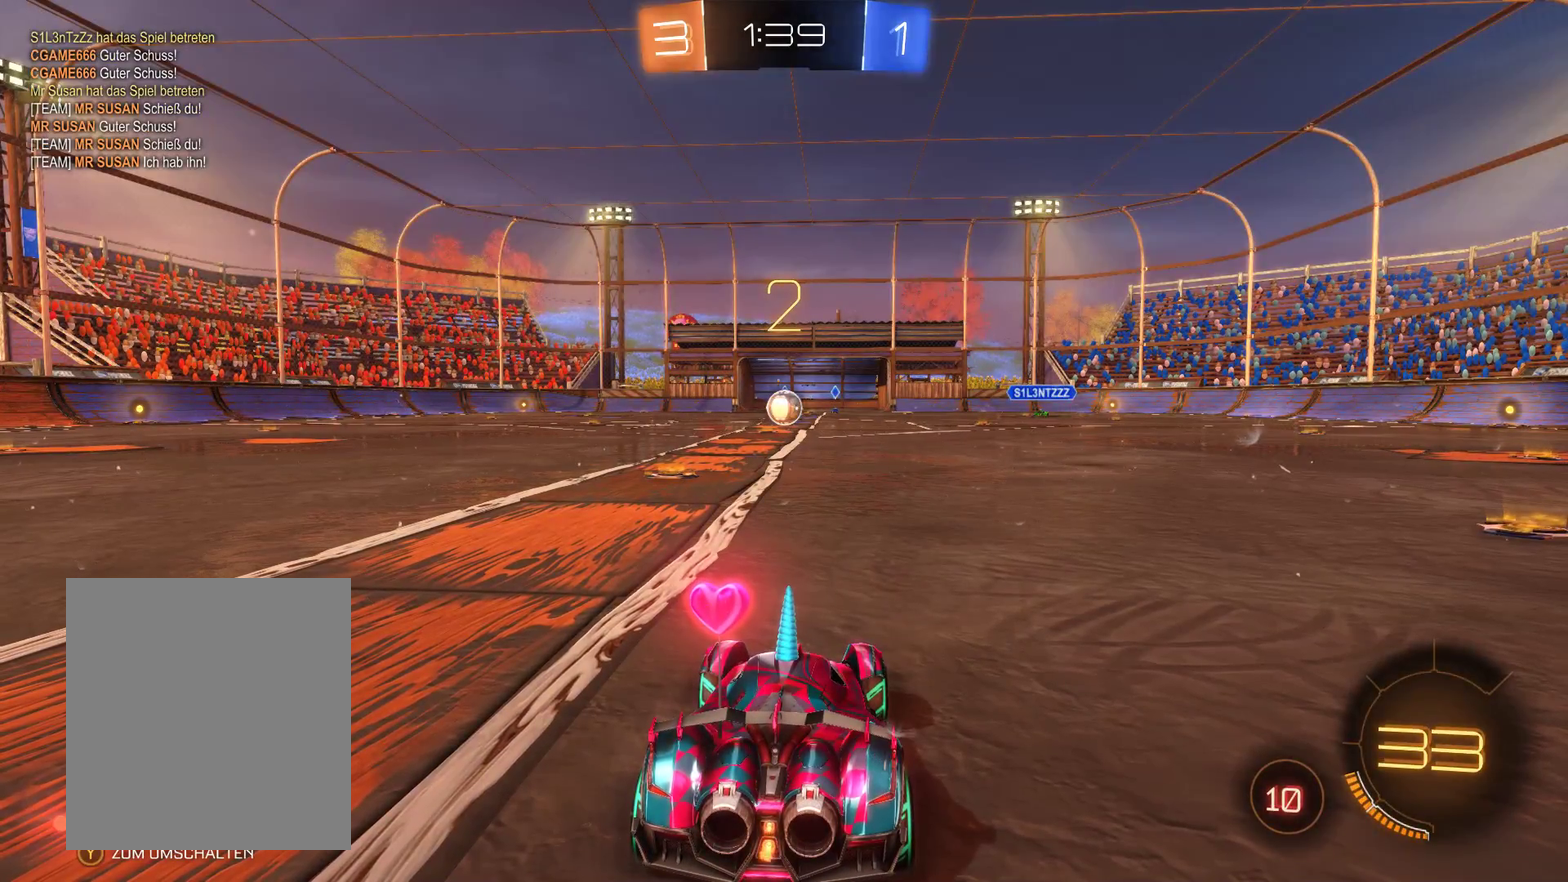
{"buttons": ["L2", "R2"], "left_stick": "center", "right_stick": "center", "events": [[133, "L2", "down"], [133, "R2", "down"]]}
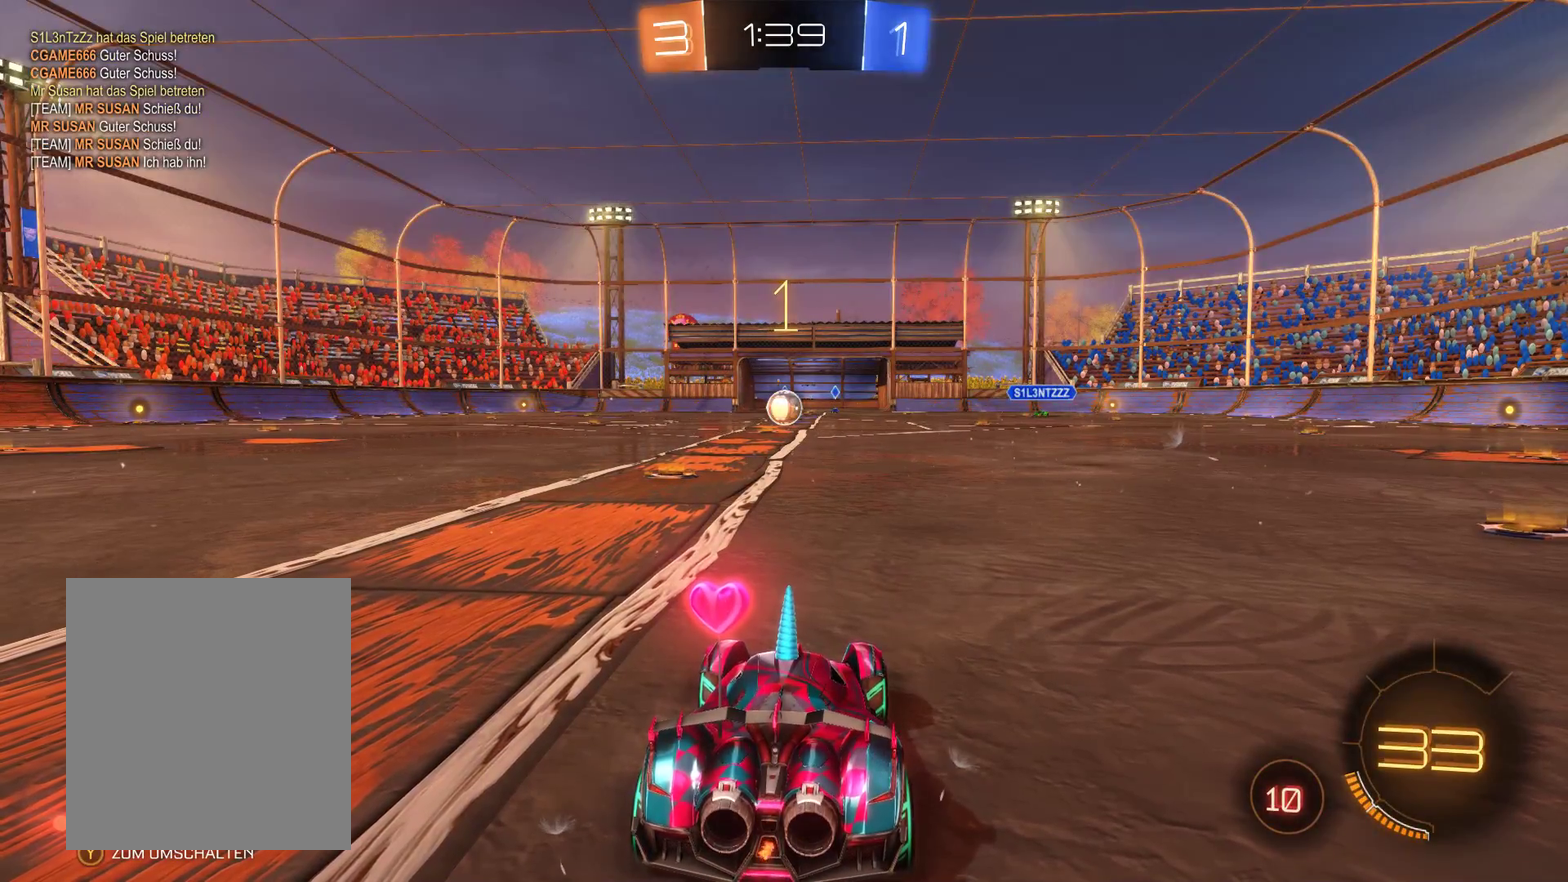
{"buttons": ["L2", "R2"], "left_stick": "center", "right_stick": "center", "events": []}
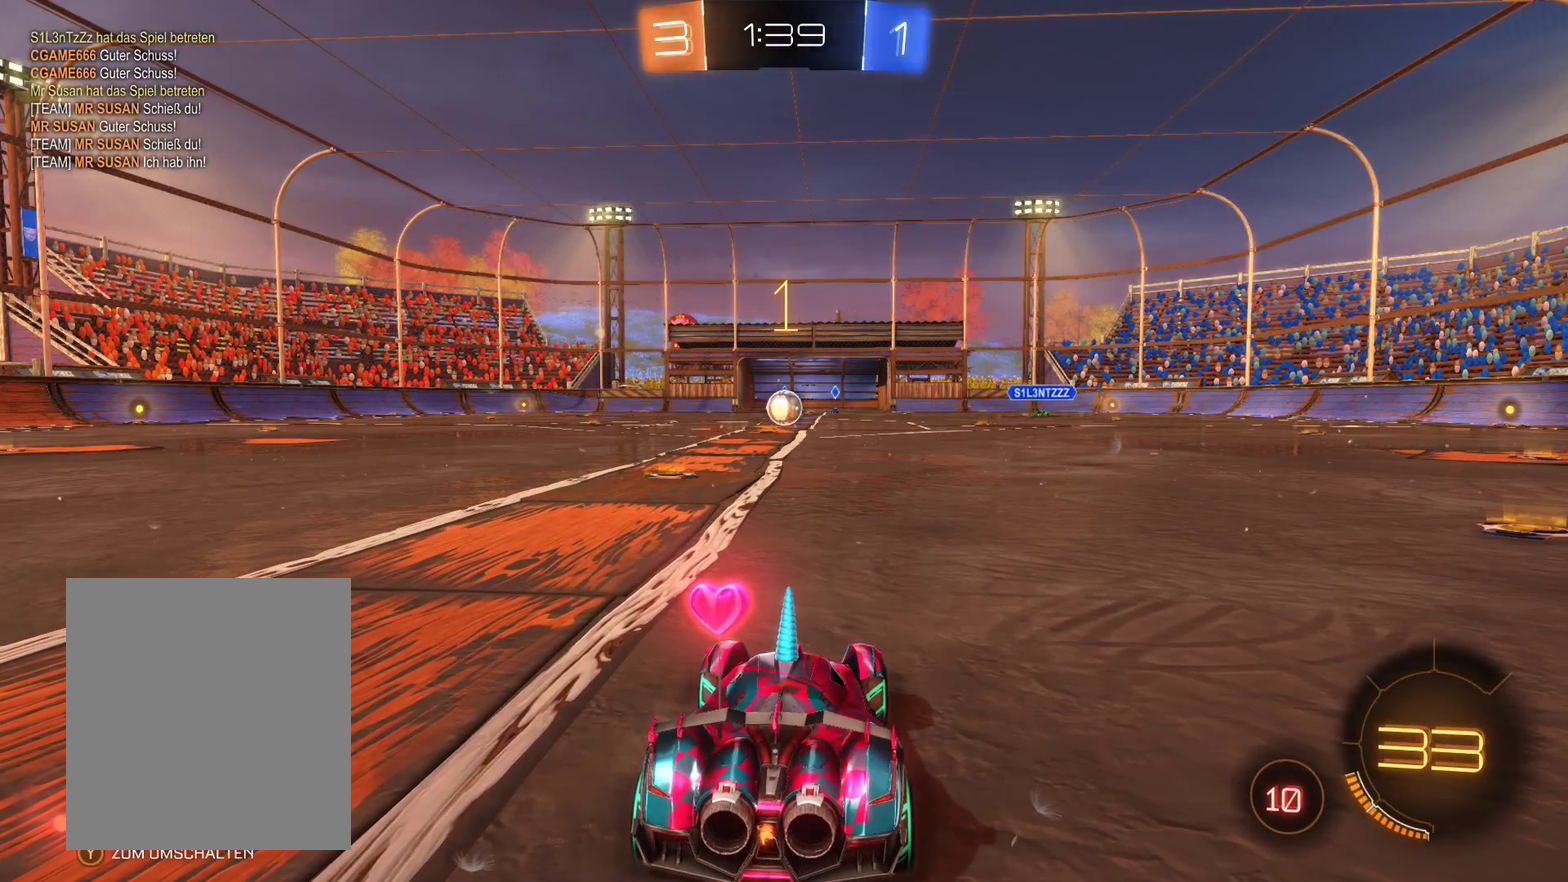
{"buttons": ["L2", "R2"], "left_stick": "center", "right_stick": "center", "events": [[233, "left_stick", "left"], [400, "left_stick", "center"]]}
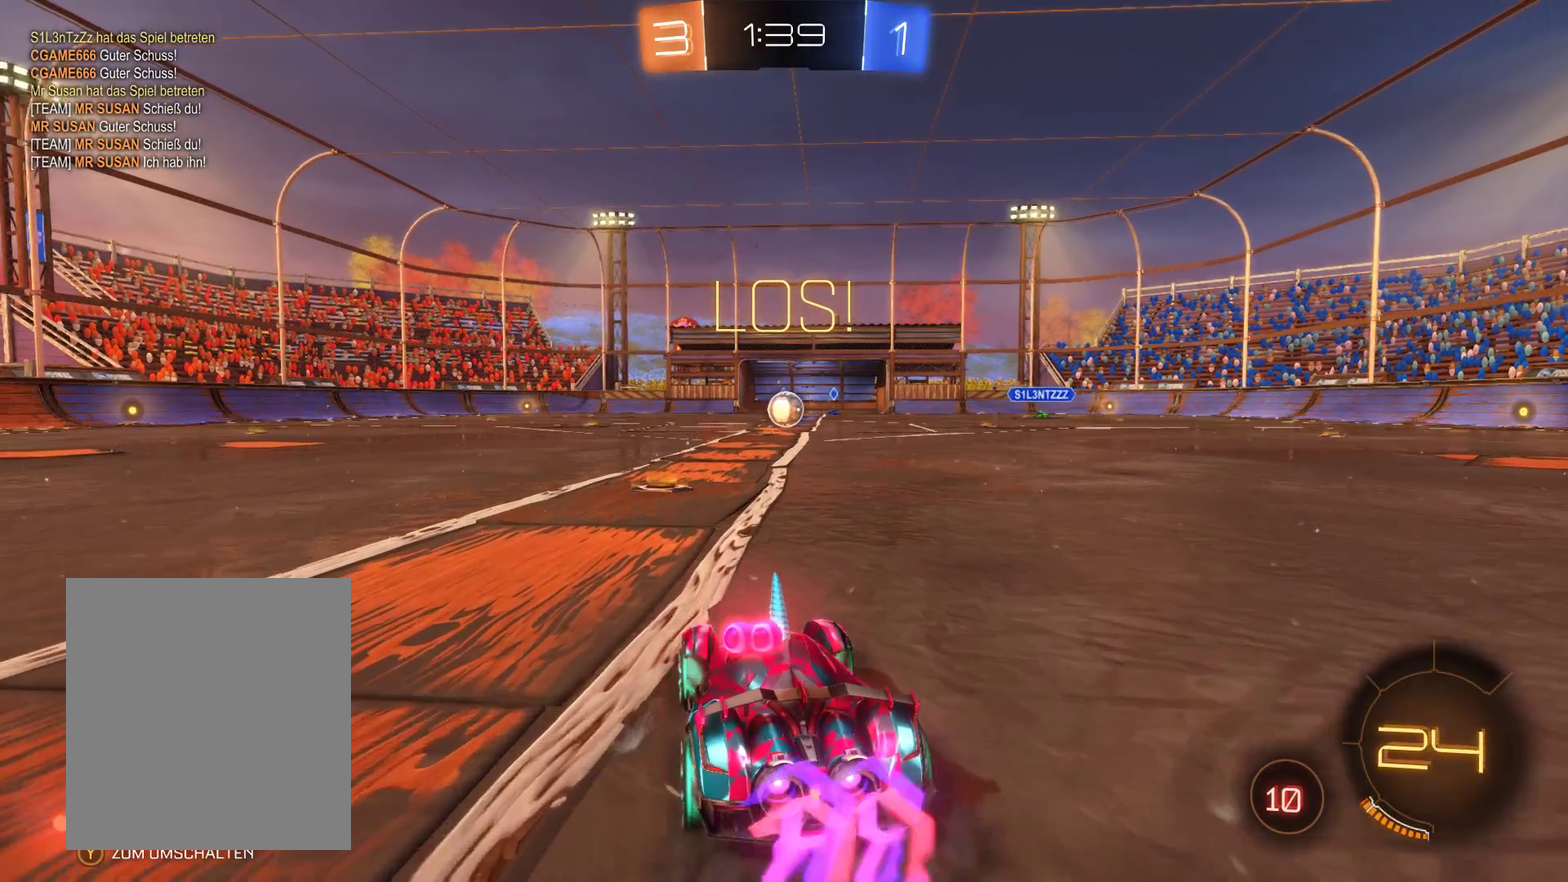
{"buttons": ["L2", "R2"], "left_stick": "right", "right_stick": "center", "events": [[433, "left_stick", "right"]]}
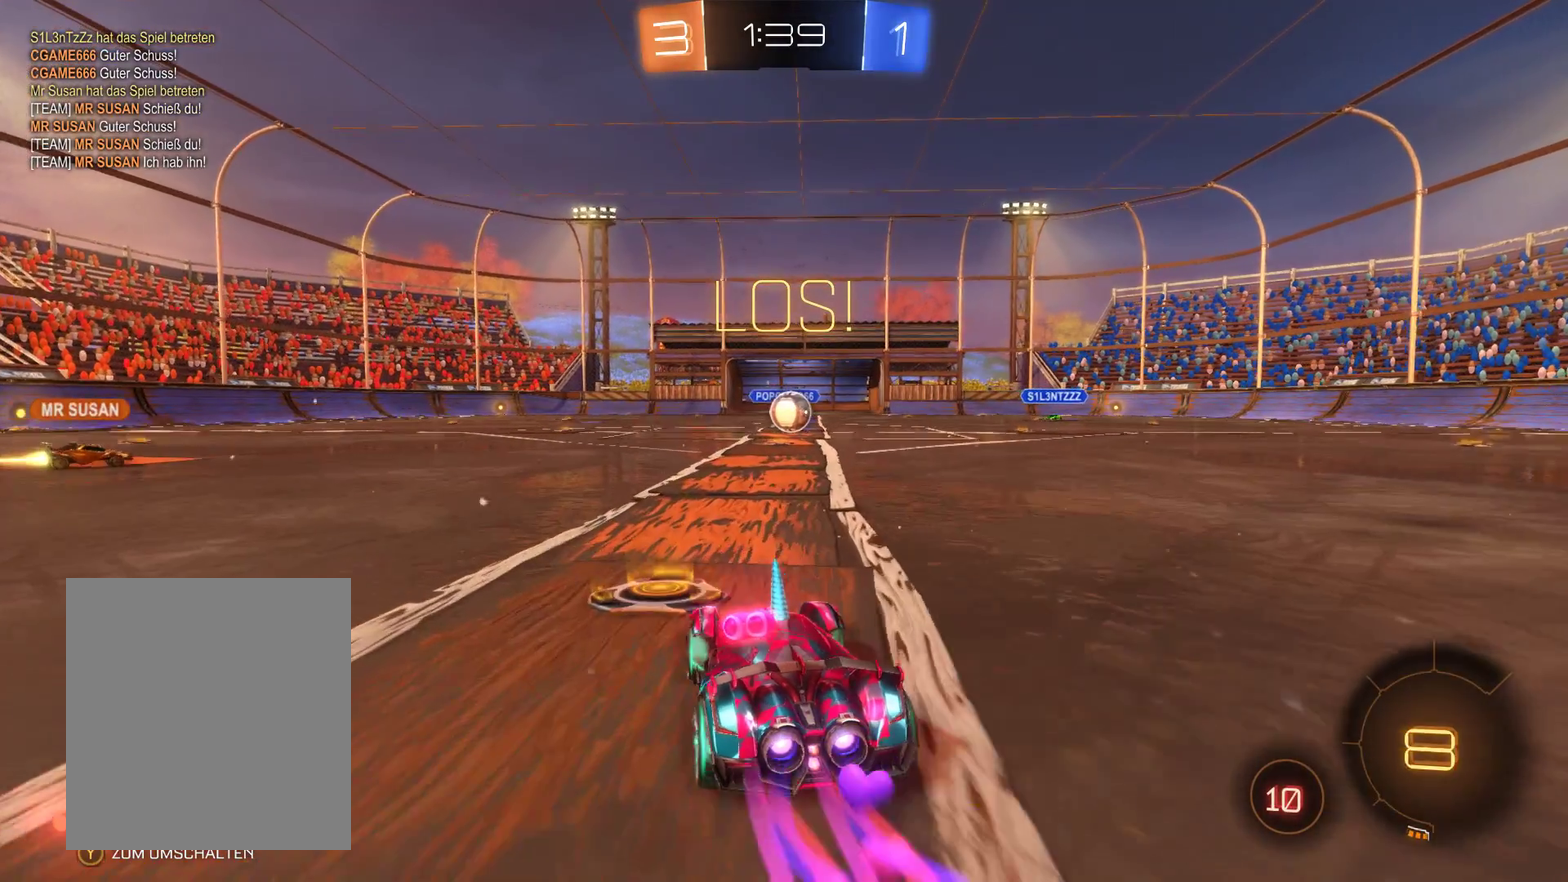
{"buttons": ["A", "R2"], "left_stick": "up", "right_stick": "center", "events": [[67, "left_stick", "center"], [233, "A", "down"], [267, "left_stick", "up"], [333, "A", "up"], [400, "A", "down"], [433, "L2", "up"]]}
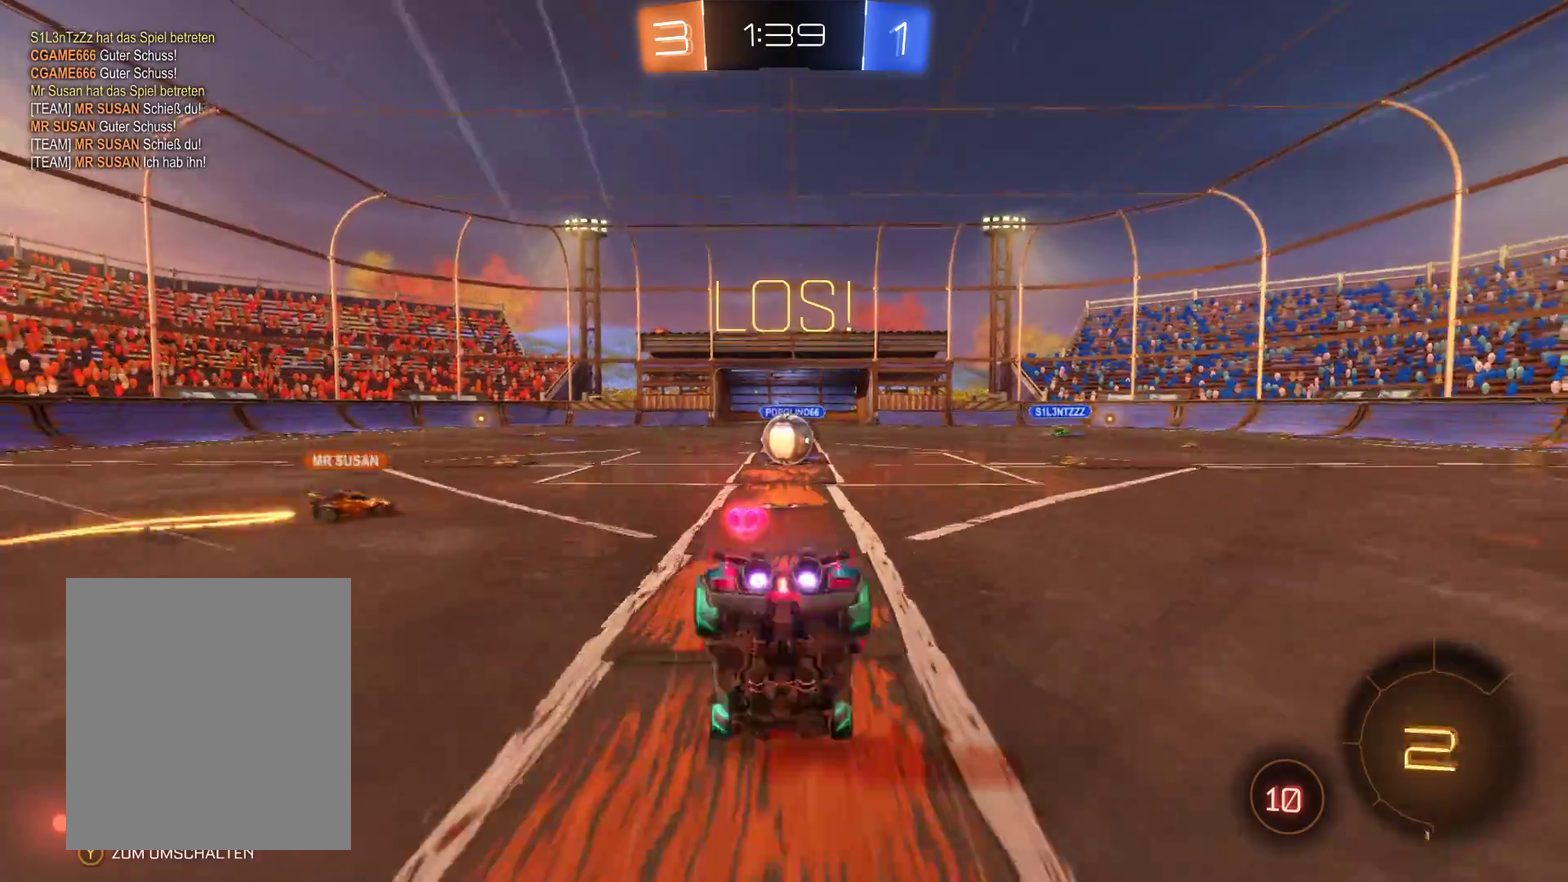
{"buttons": ["R2"], "left_stick": "right", "right_stick": "center", "events": [[33, "A", "up"], [300, "left_stick", "up-right"], [467, "left_stick", "right"]]}
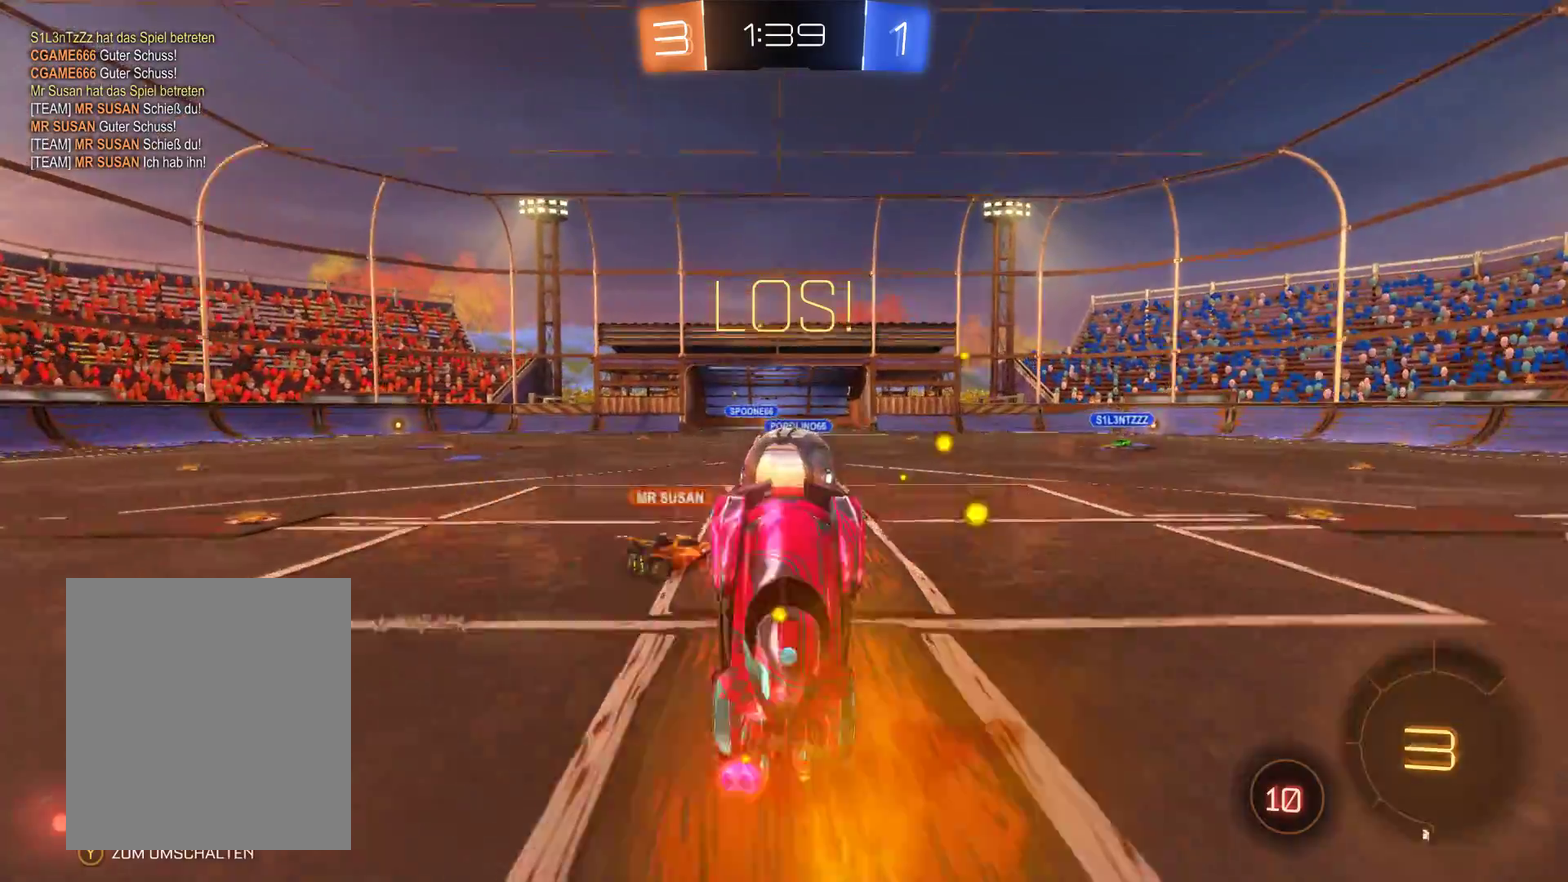
{"buttons": ["R2"], "left_stick": "center", "right_stick": "center", "events": [[500, "left_stick", "center"]]}
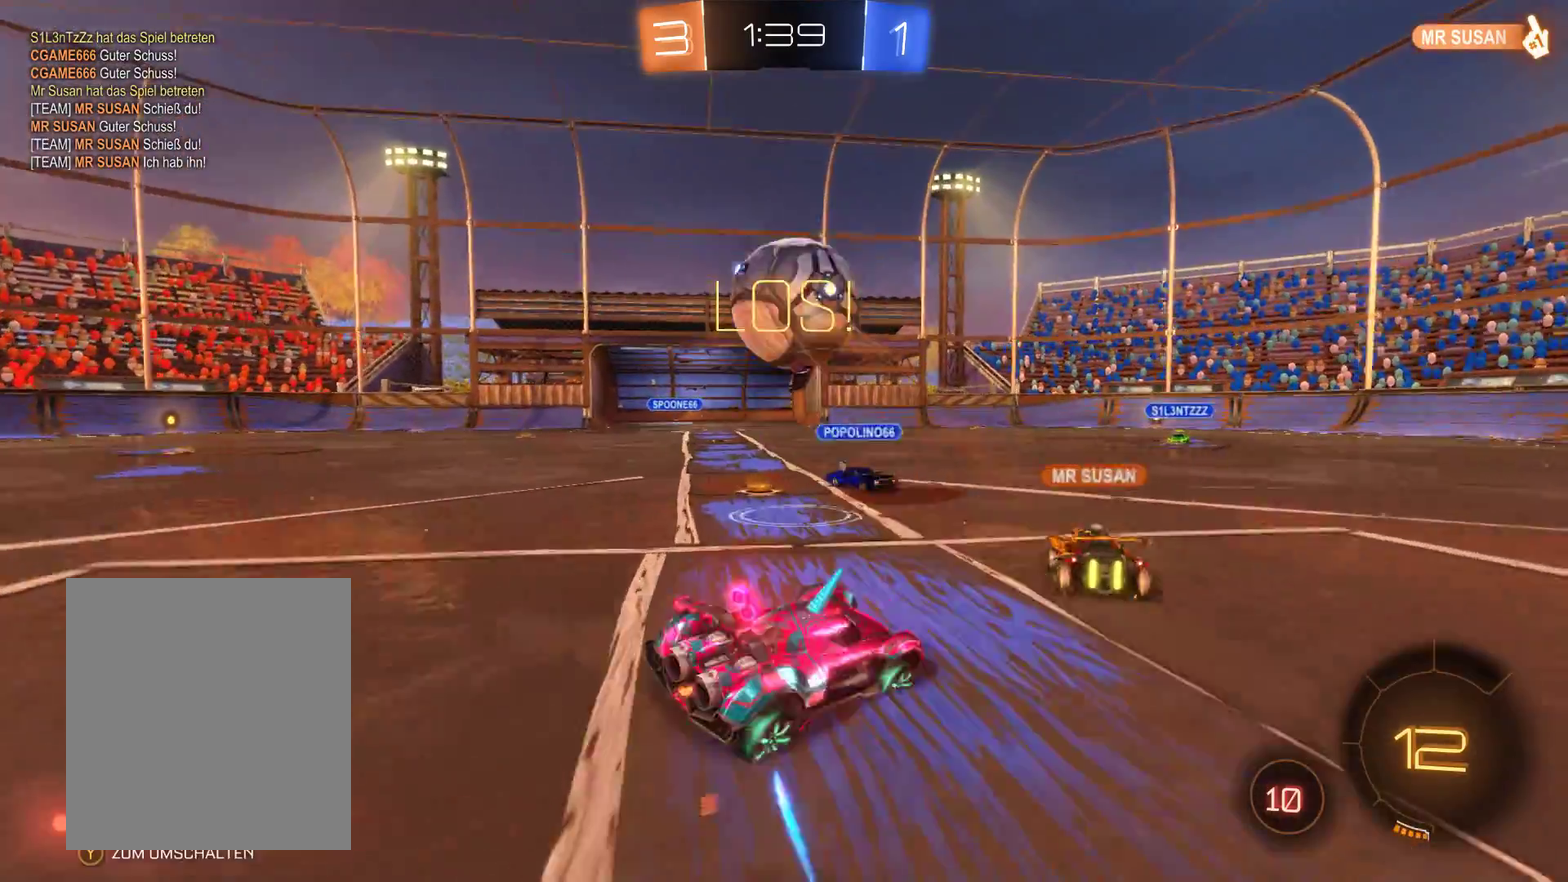
{"buttons": ["R2"], "left_stick": "left", "right_stick": "center", "events": [[100, "left_stick", "left"]]}
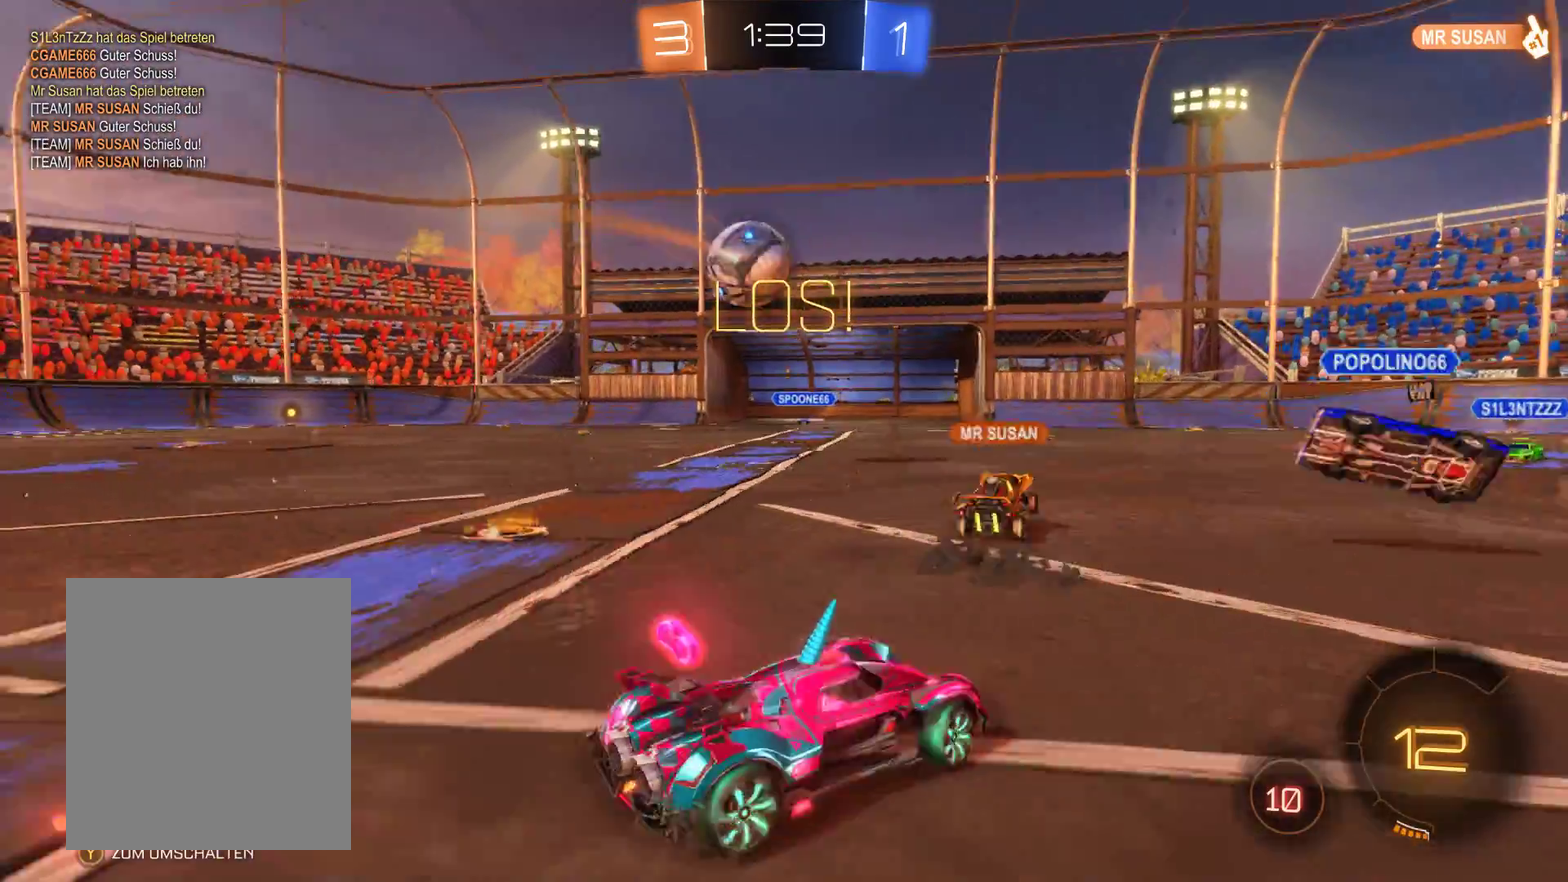
{"buttons": ["R2"], "left_stick": "left", "right_stick": "center", "events": []}
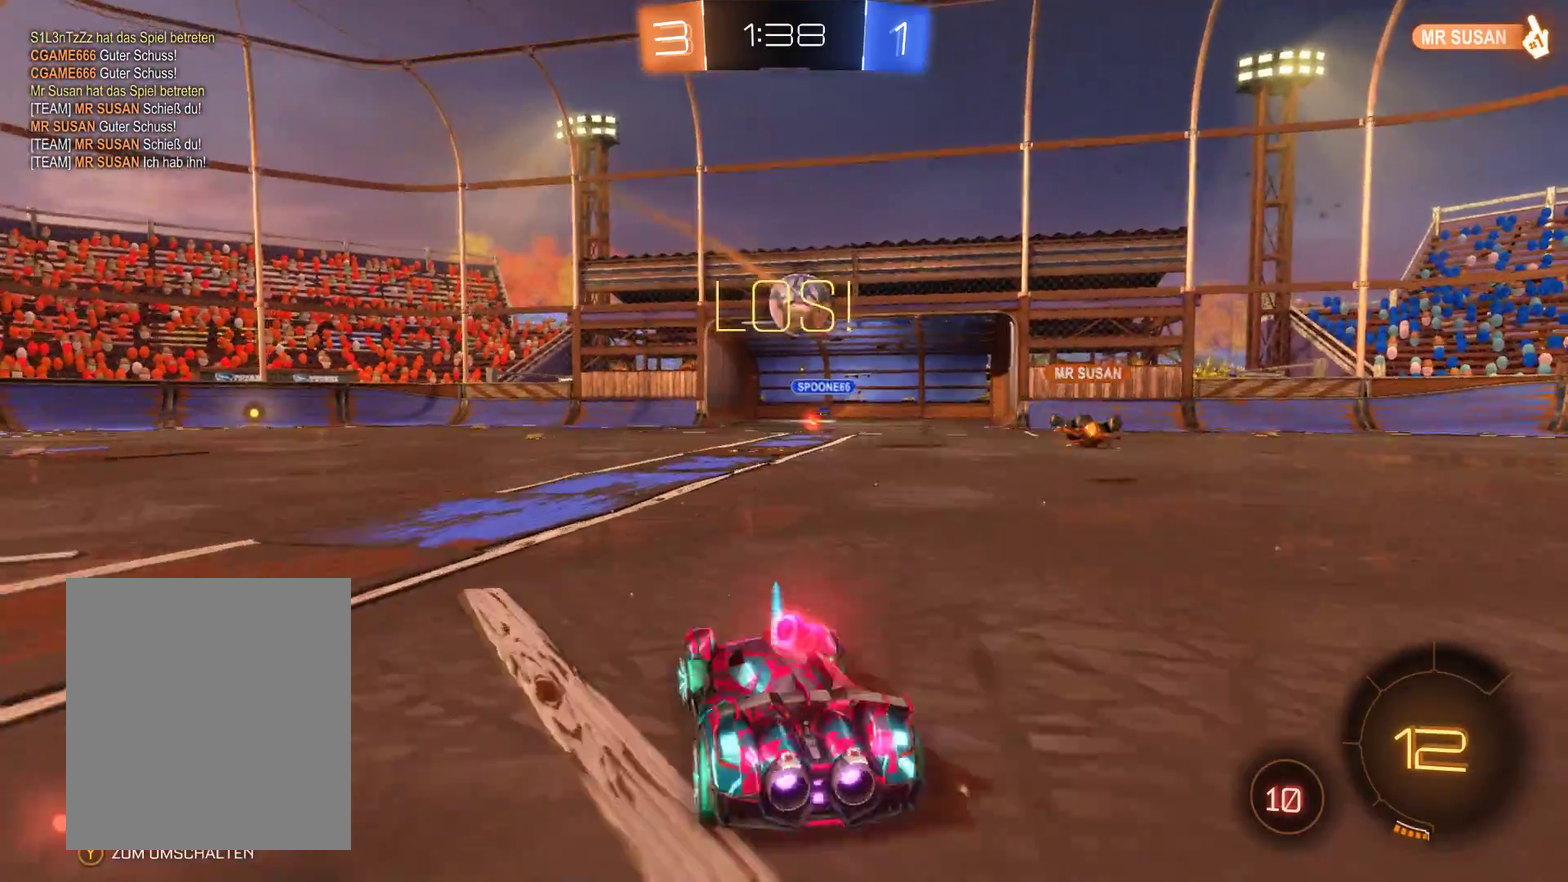
{"buttons": ["R2"], "left_stick": "left", "right_stick": "center", "events": []}
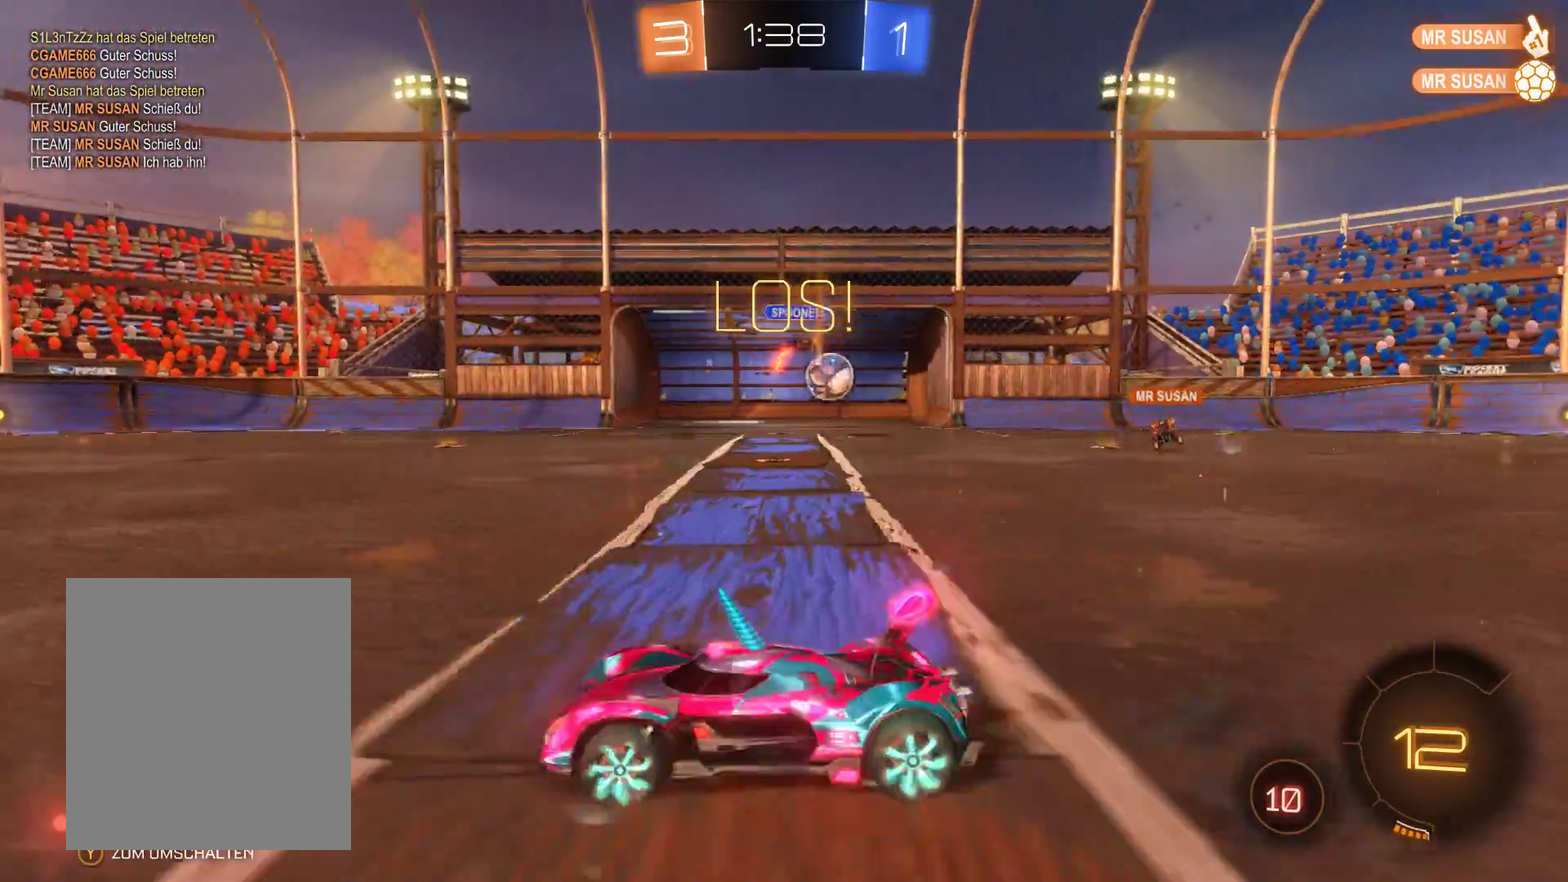
{"buttons": ["R2"], "left_stick": "left", "right_stick": "center", "events": []}
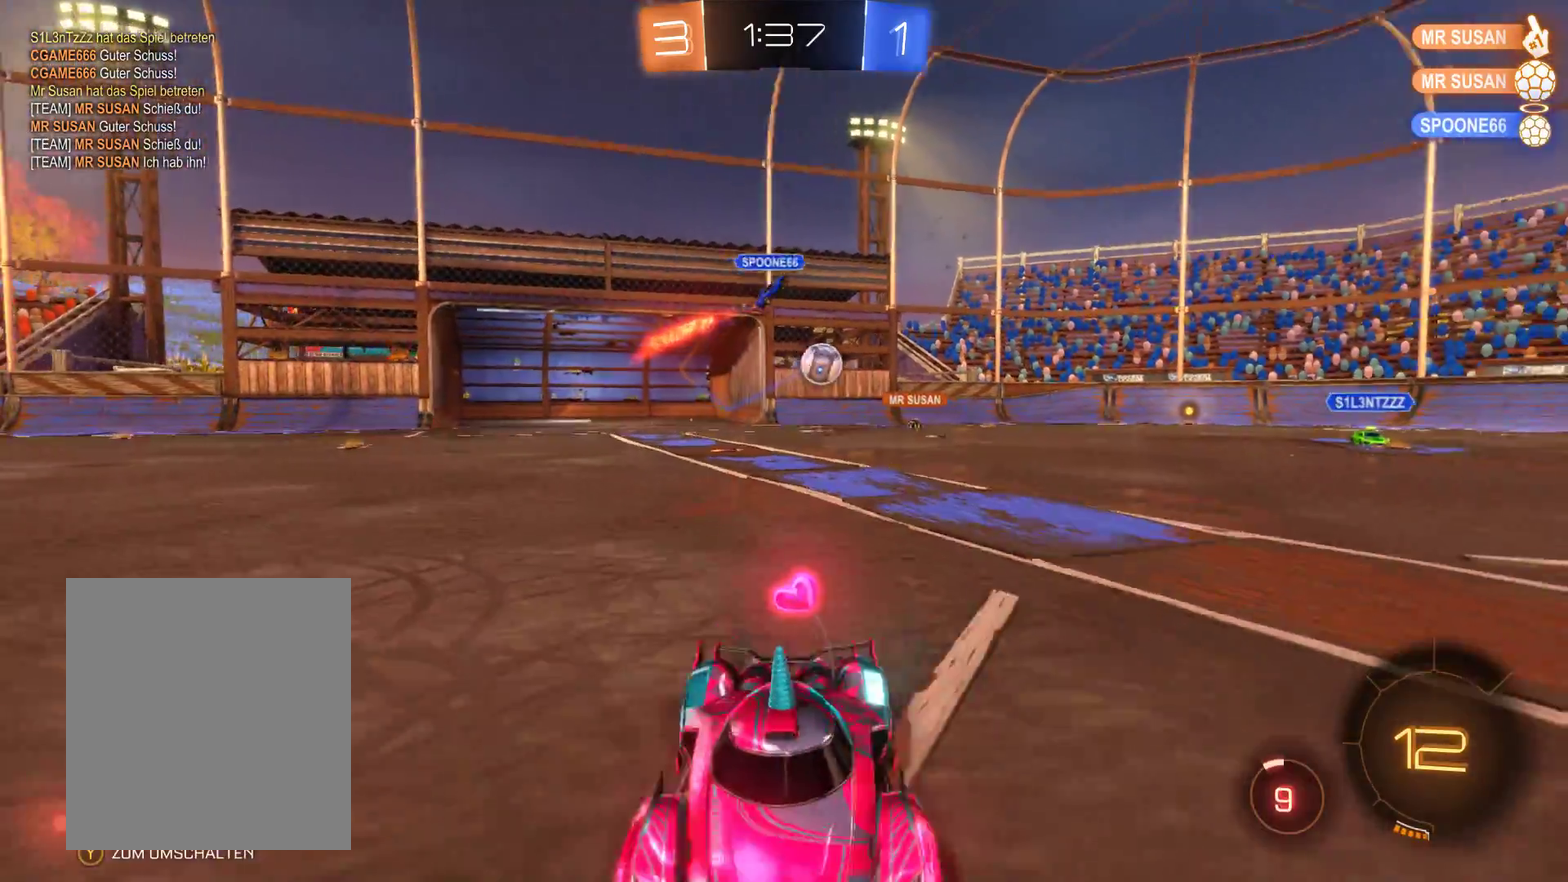
{"buttons": ["R2"], "left_stick": "left", "right_stick": "center", "events": []}
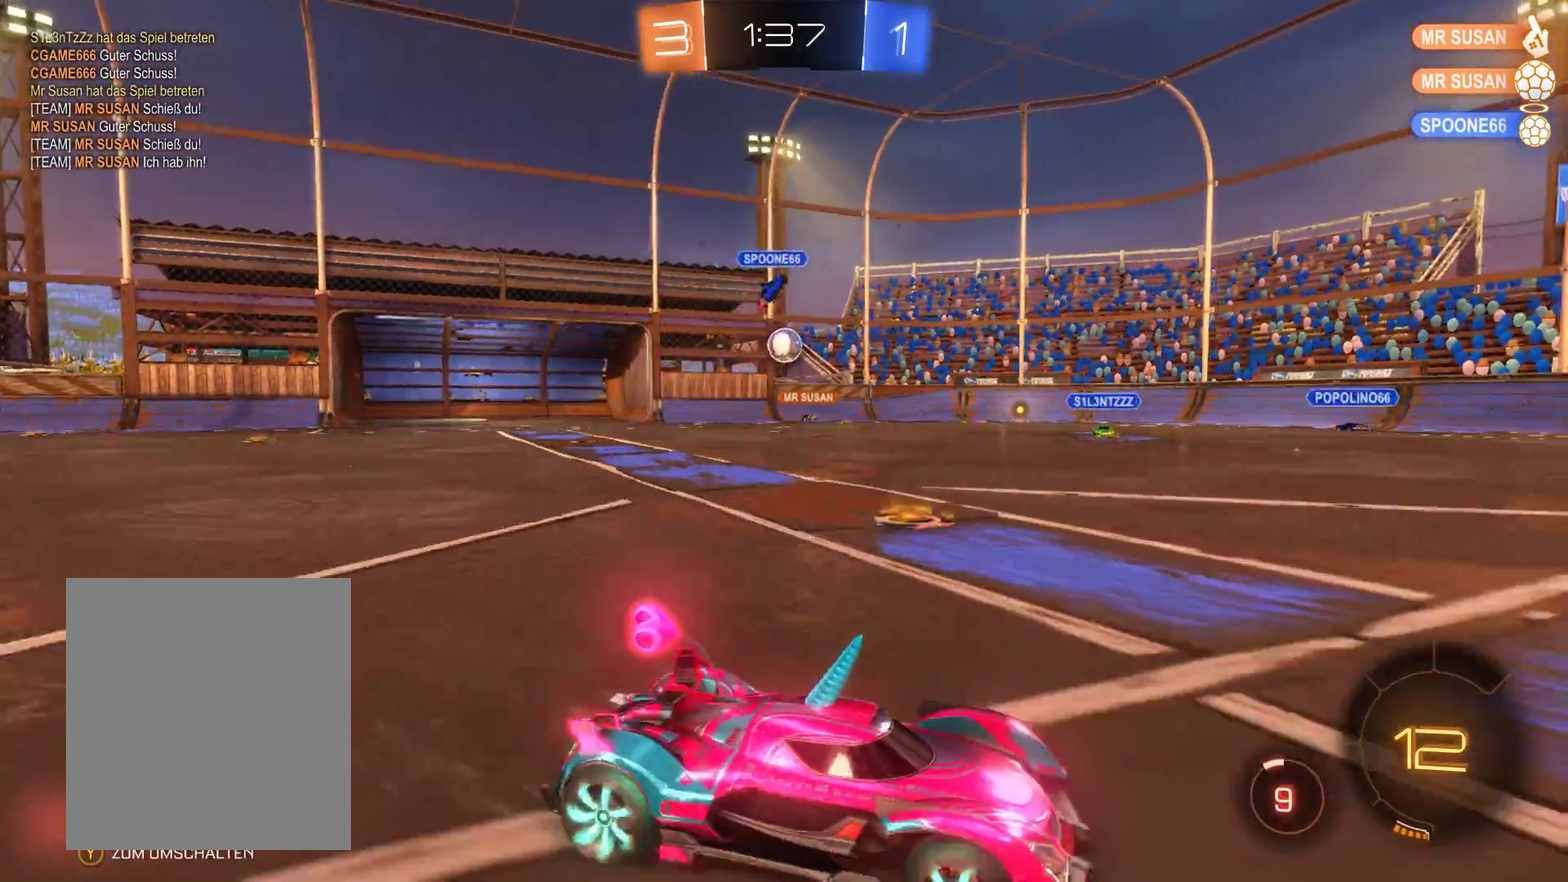
{"buttons": ["R2"], "left_stick": "center", "right_stick": "center", "events": [[100, "A", "down"], [100, "left_stick", "up"], [167, "A", "up"], [233, "A", "down"], [367, "A", "up"], [500, "left_stick", "center"]]}
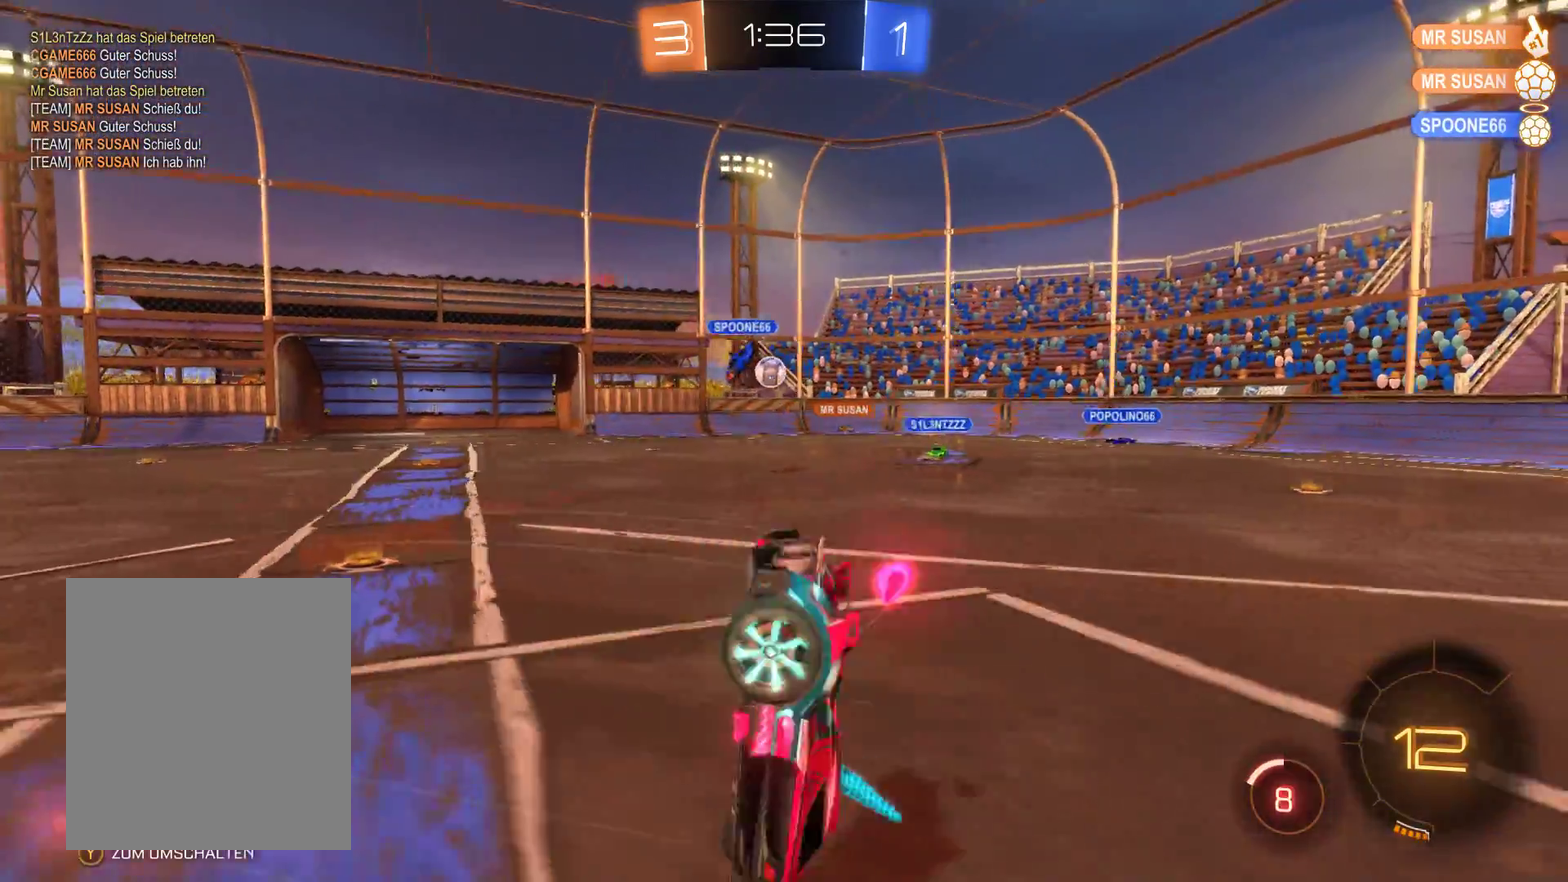
{"buttons": ["R2"], "left_stick": "center", "right_stick": "center", "events": []}
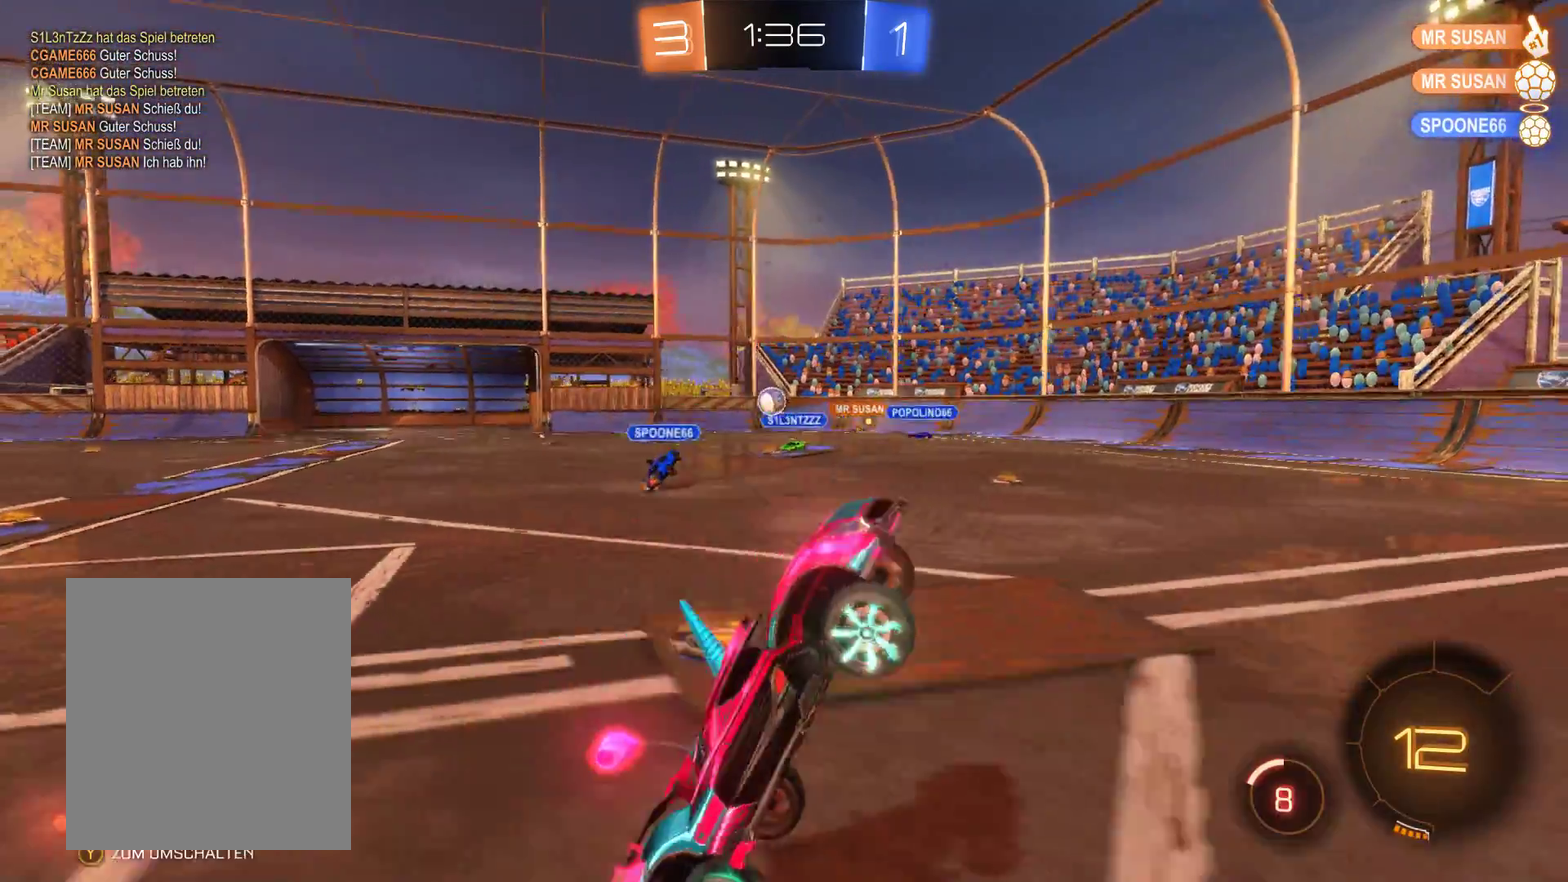
{"buttons": ["R2"], "left_stick": "left", "right_stick": "center", "events": [[233, "left_stick", "left"]]}
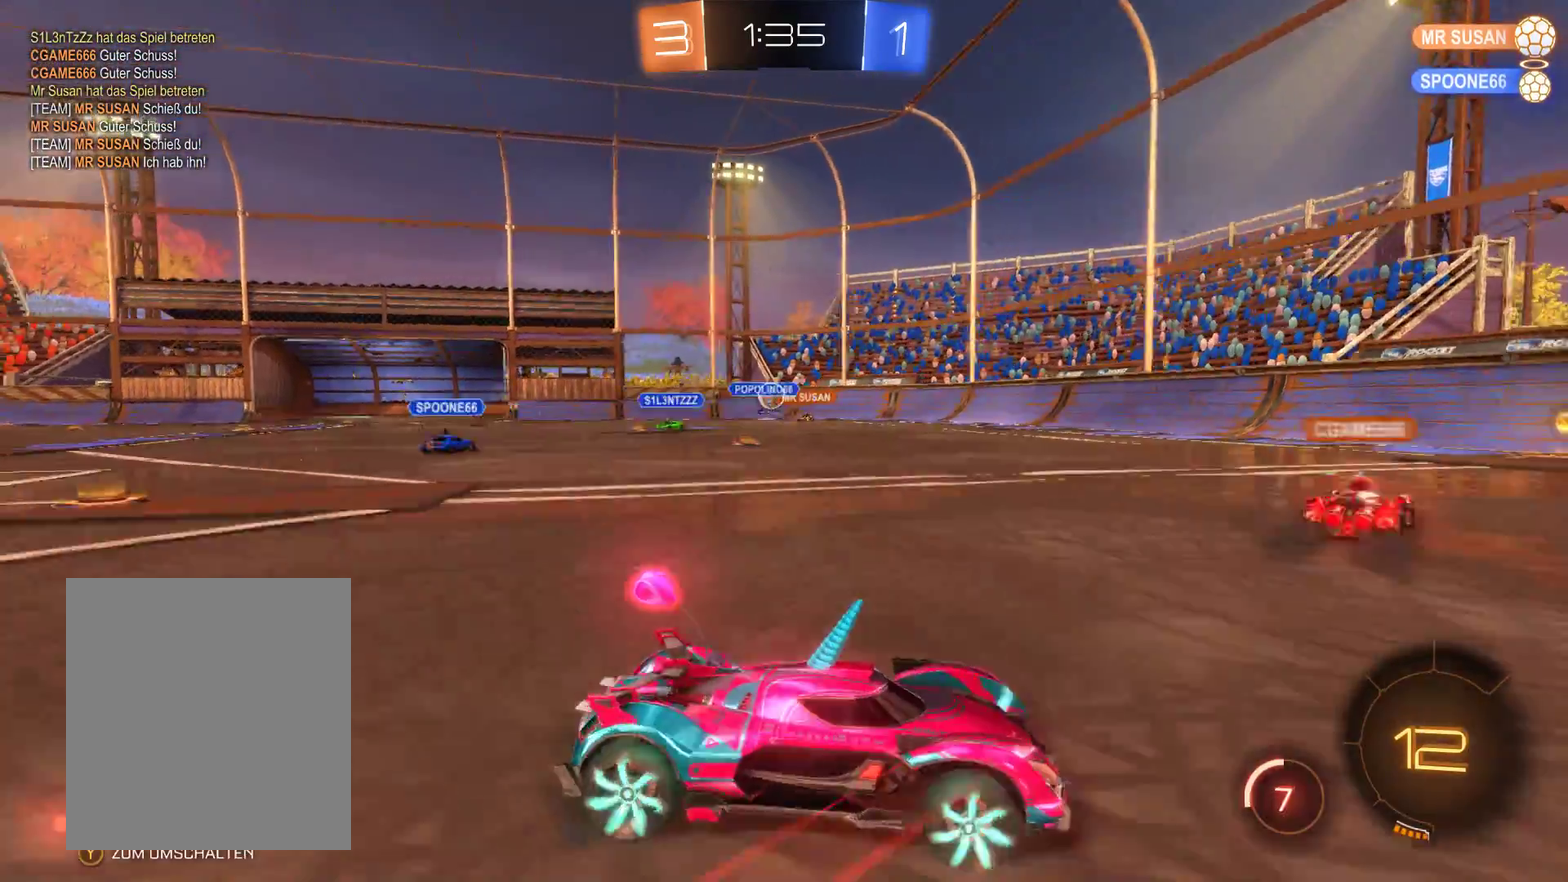
{"buttons": ["R2"], "left_stick": "left", "right_stick": "center", "events": []}
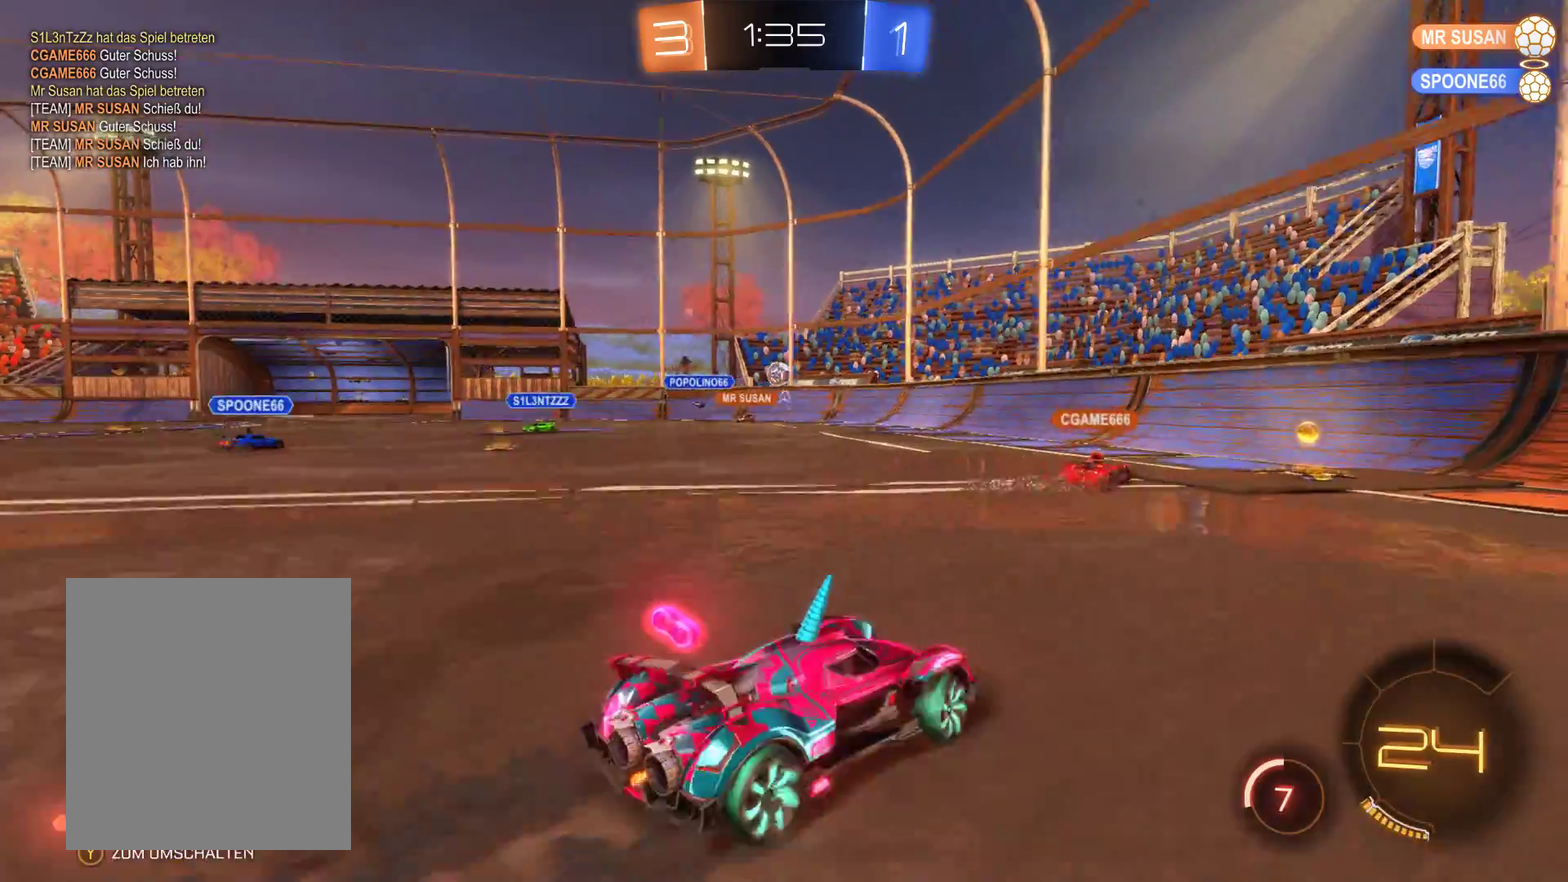
{"buttons": ["R2"], "left_stick": "left", "right_stick": "center", "events": []}
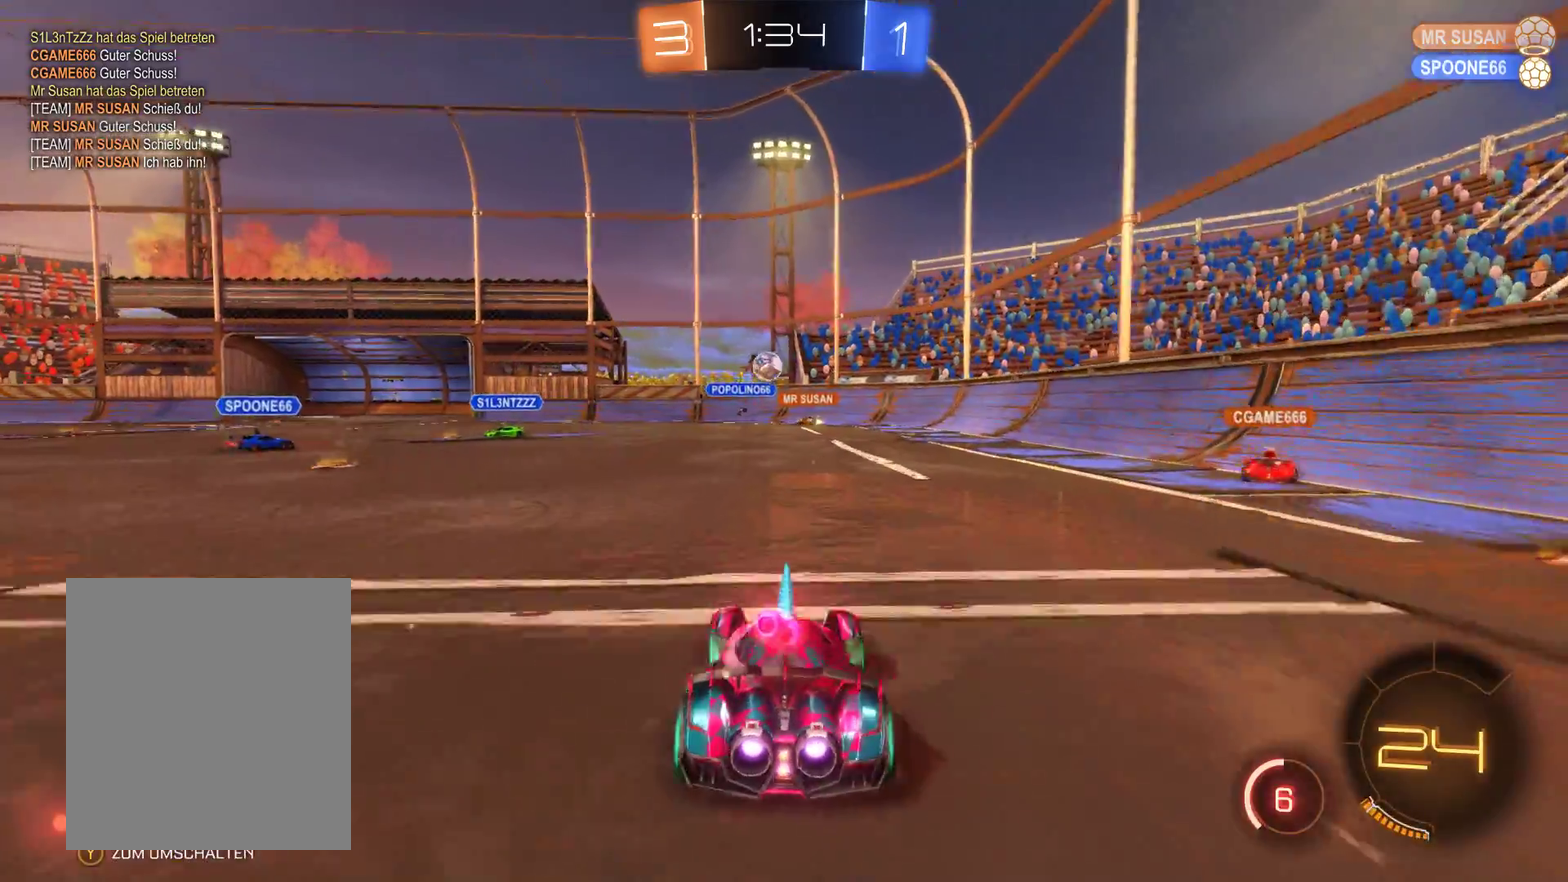
{"buttons": ["R2"], "left_stick": "left", "right_stick": "center", "events": [[167, "left_stick", "center"], [500, "left_stick", "left"]]}
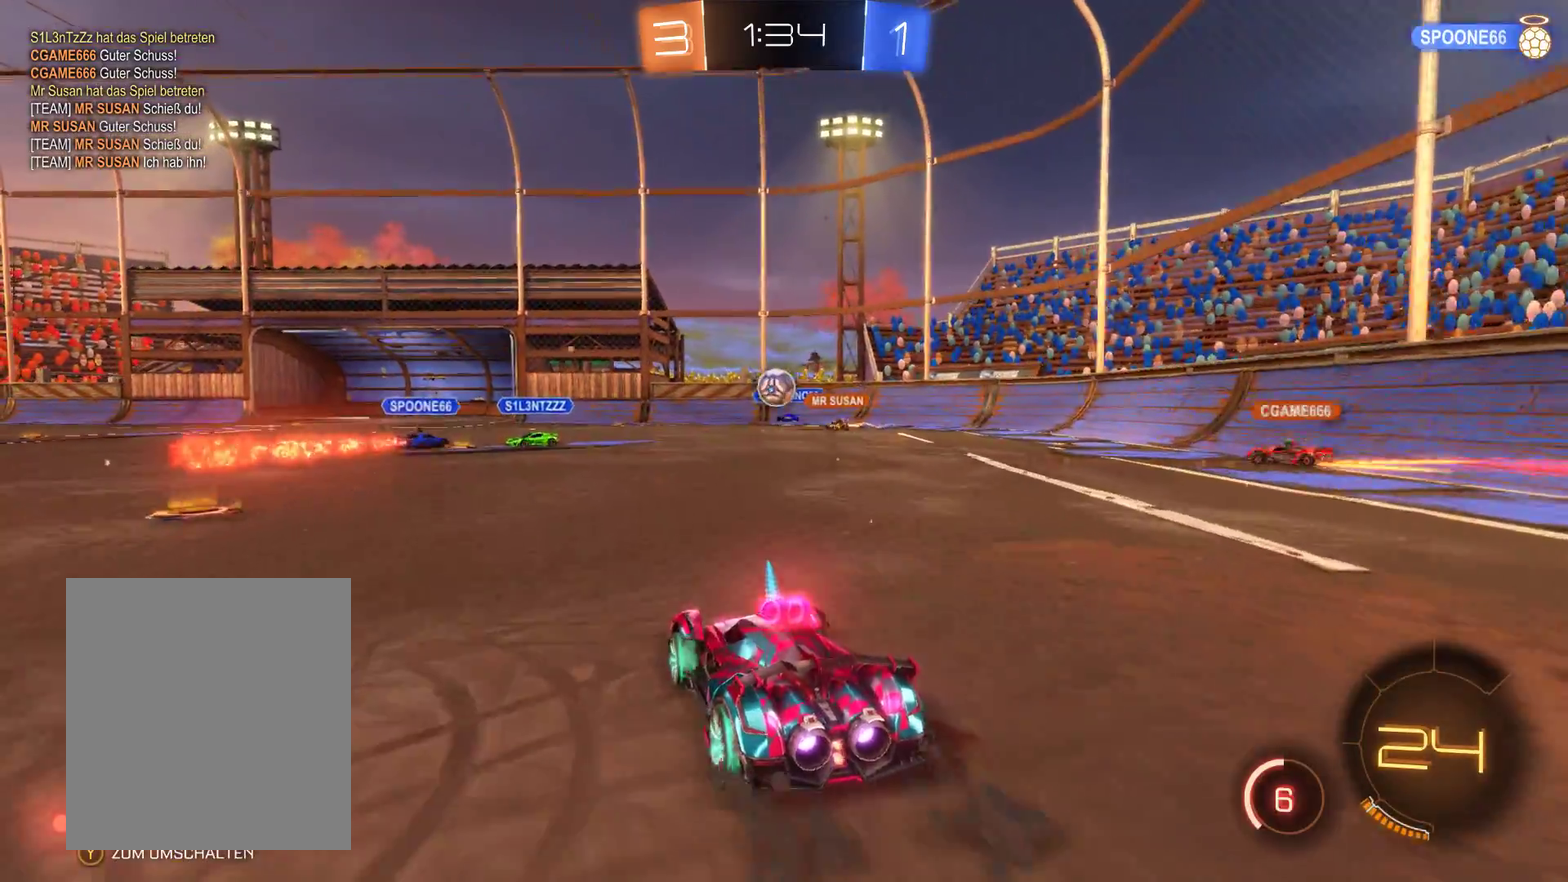
{"buttons": ["R2"], "left_stick": "left", "right_stick": "center", "events": []}
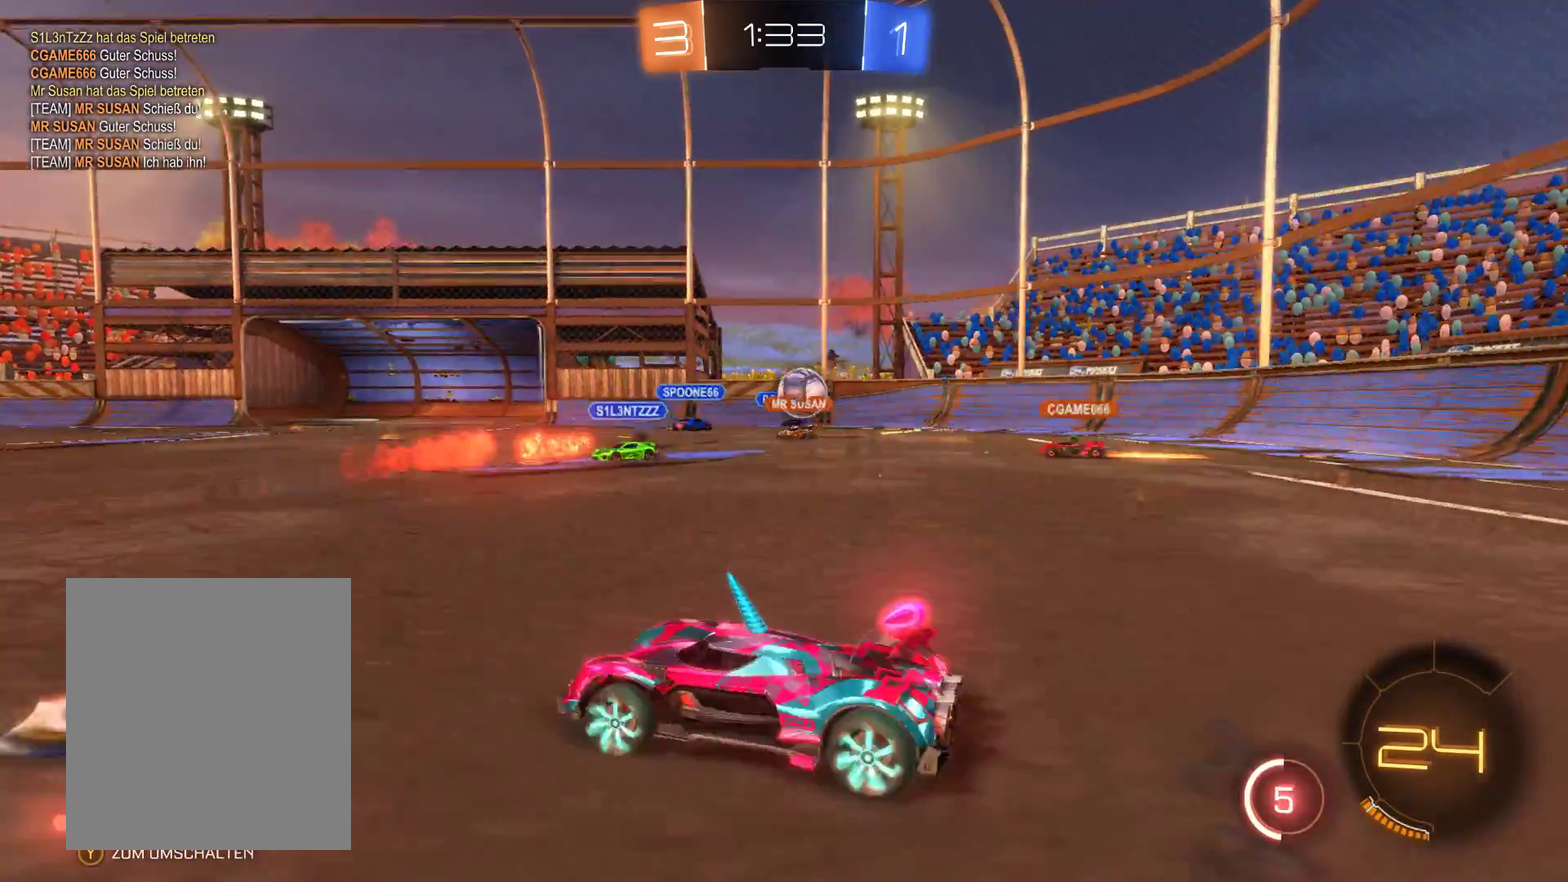
{"buttons": ["R2"], "left_stick": "right", "right_stick": "center", "events": [[33, "left_stick", "center"], [167, "left_stick", "right"]]}
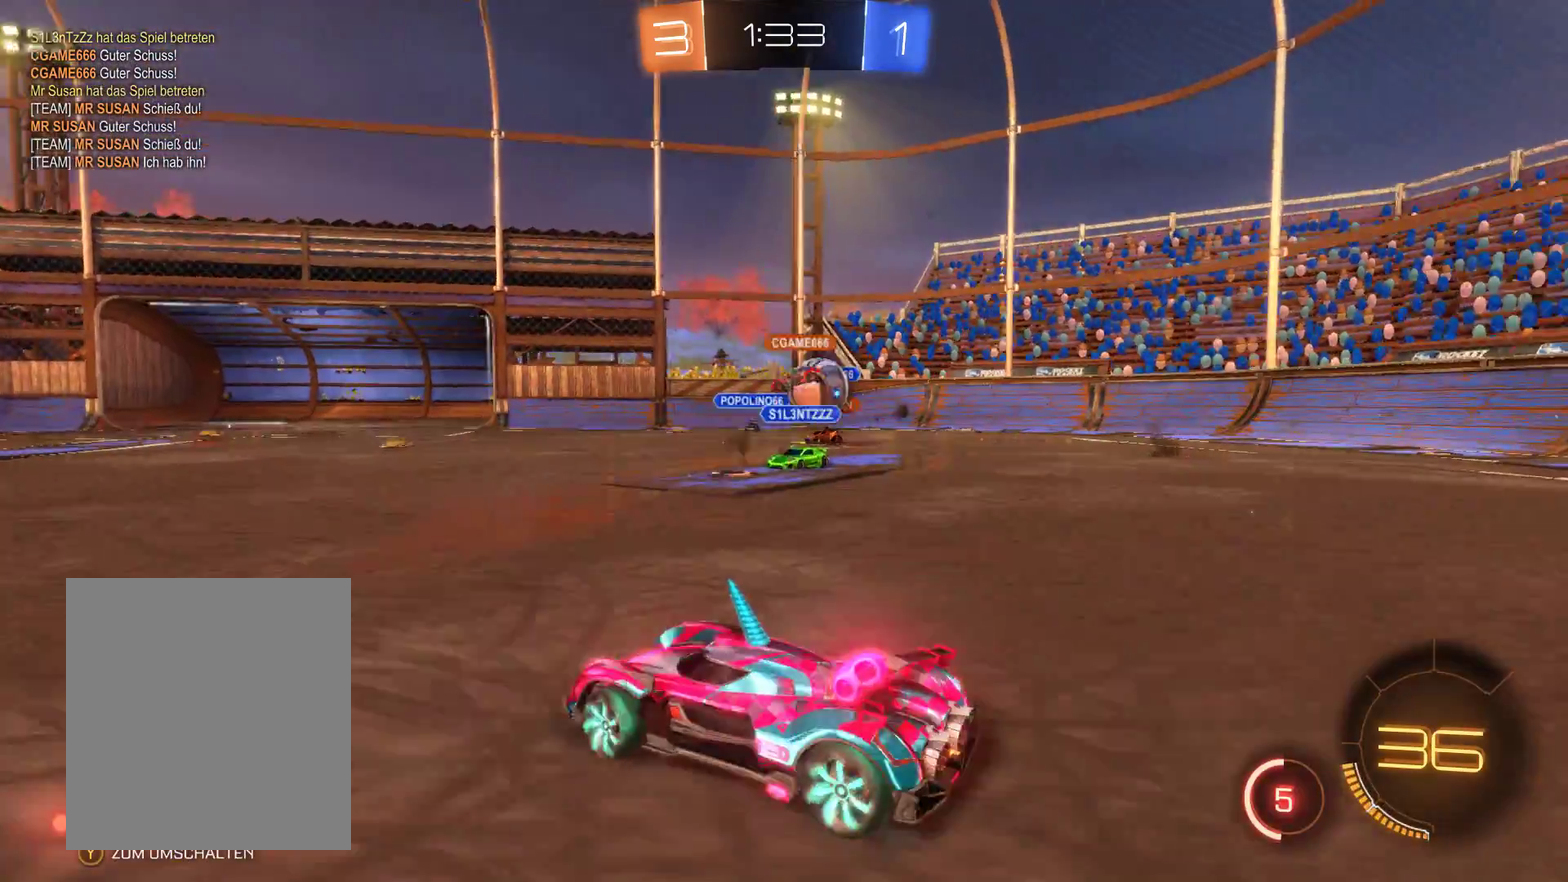
{"buttons": ["R2"], "left_stick": "right", "right_stick": "center", "events": []}
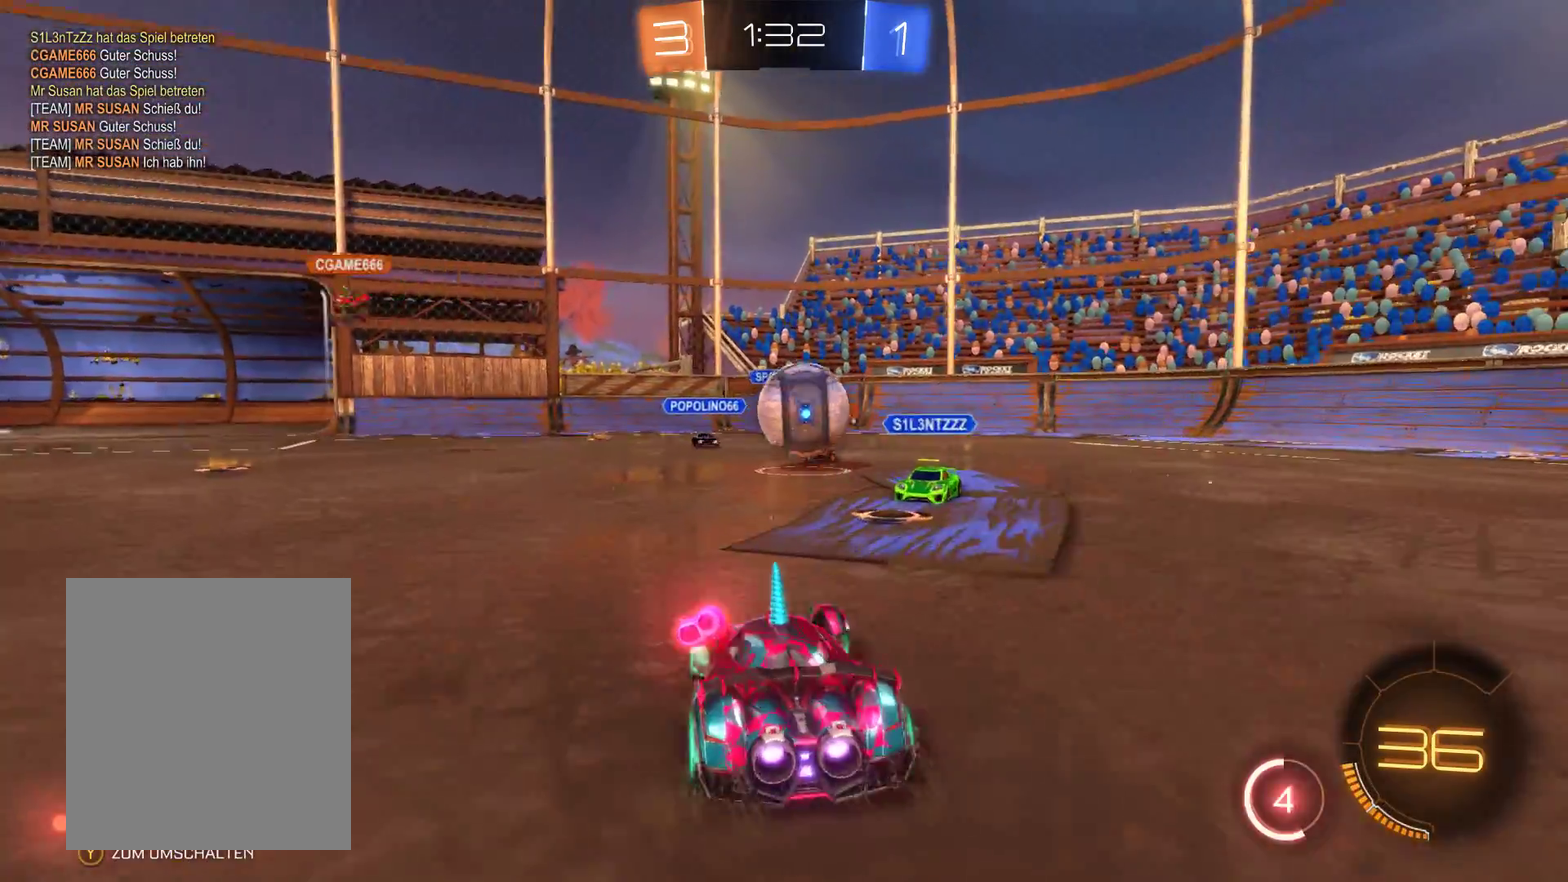
{"buttons": ["R2"], "left_stick": "center", "right_stick": "center", "events": [[67, "left_stick", "center"], [333, "A", "down"], [467, "A", "up"]]}
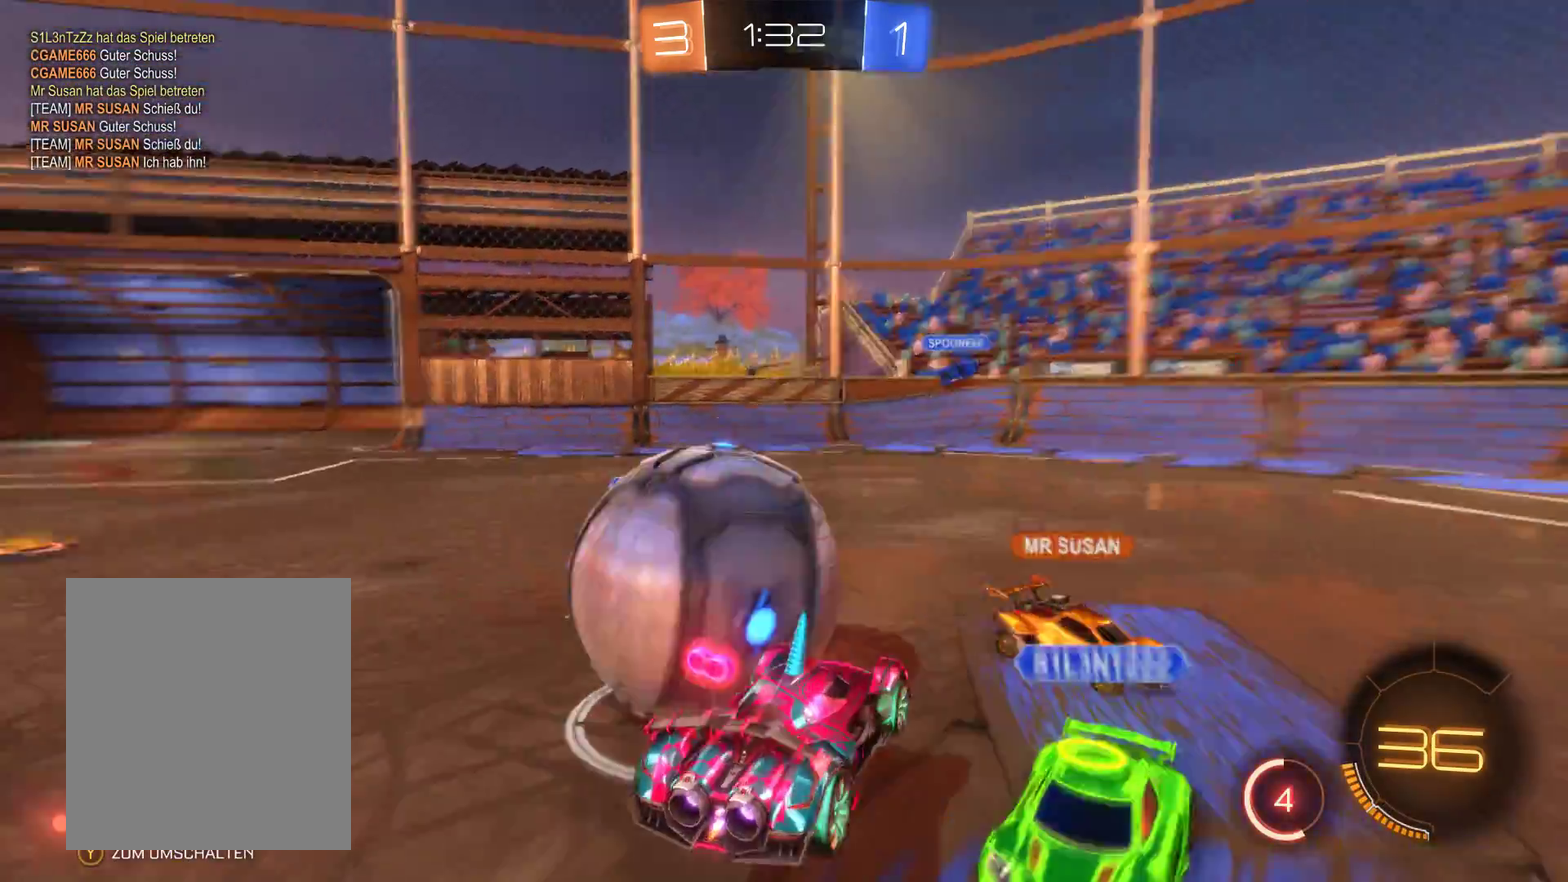
{"buttons": ["R2"], "left_stick": "left", "right_stick": "center", "events": [[33, "left_stick", "left"], [67, "A", "down"], [200, "A", "up"]]}